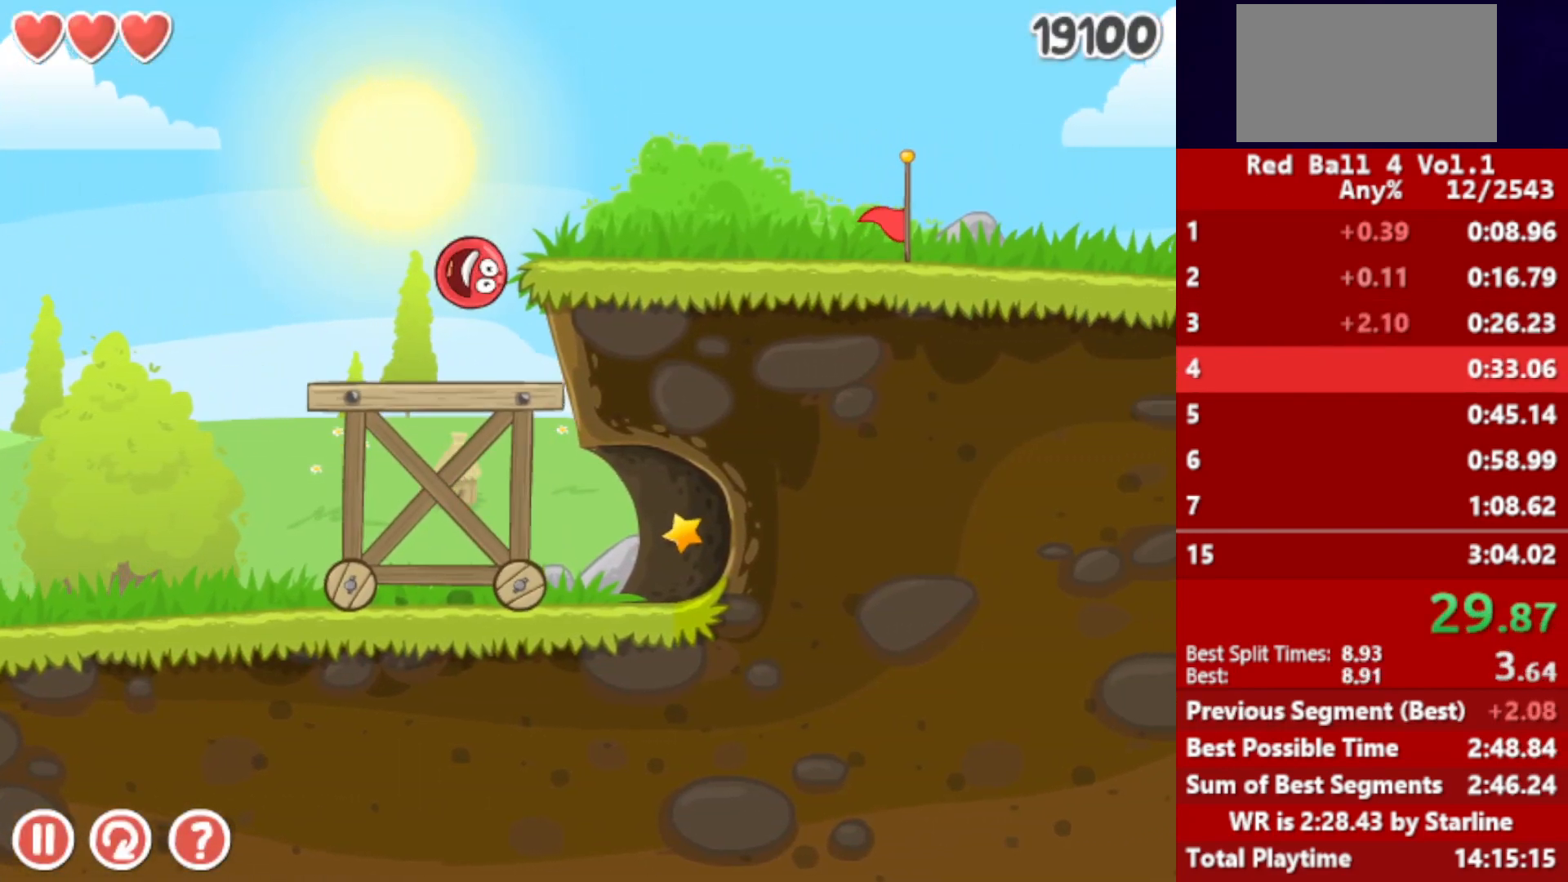
Gameplay with keyboard; each line is a JSON object with the keys held at the frame after it. "events" lists presses ("down") and releases ("up") of "down", "left", "p", "r", "right" and "up" between this image and that frame as [ms after this image, input, new state], when the widget could be followed in between. No other keys are recorded. Mouse input is not recorded.
{"keys": ["right"], "events": [[33, "left", "up"], [83, "right", "down"], [333, "up", "up"]]}
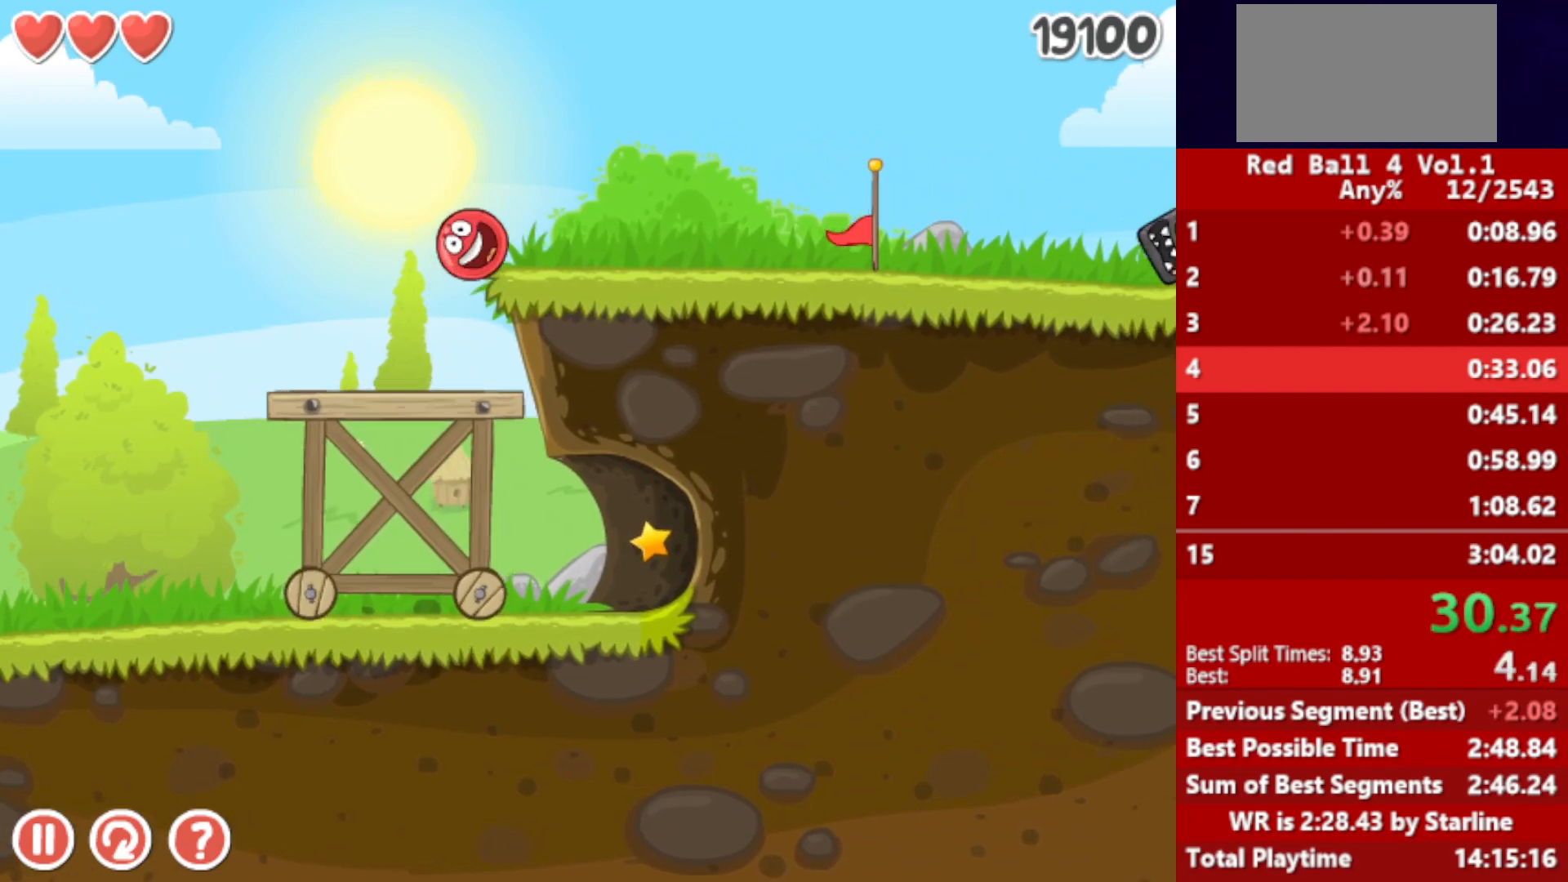
{"keys": ["right"], "events": []}
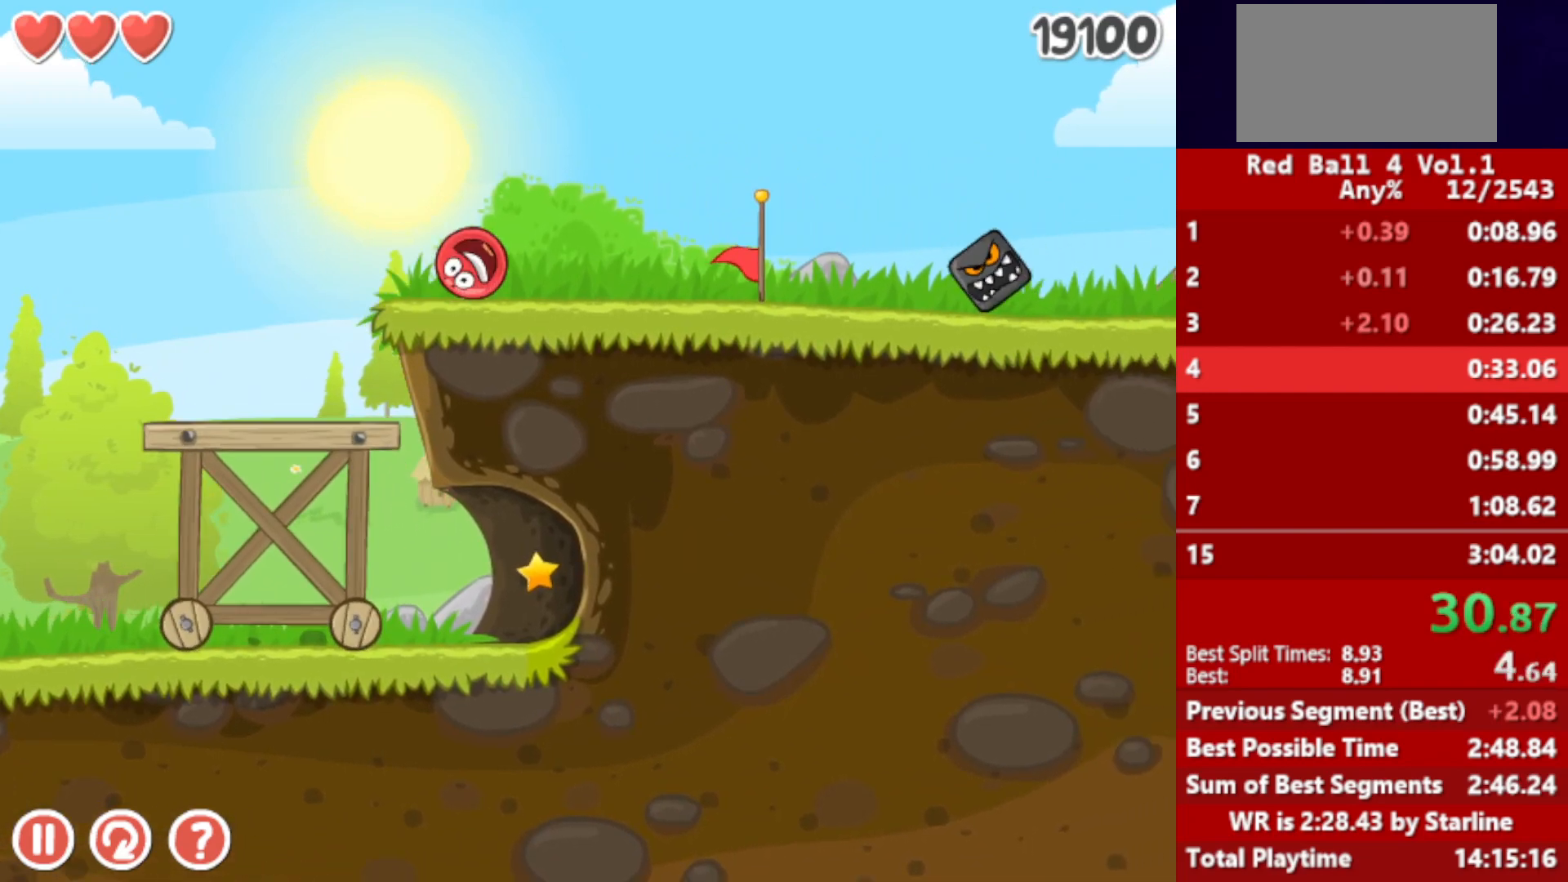
{"keys": ["right"], "events": [[217, "up", "down"], [250, "up", "up"], [400, "up", "down"], [450, "up", "up"]]}
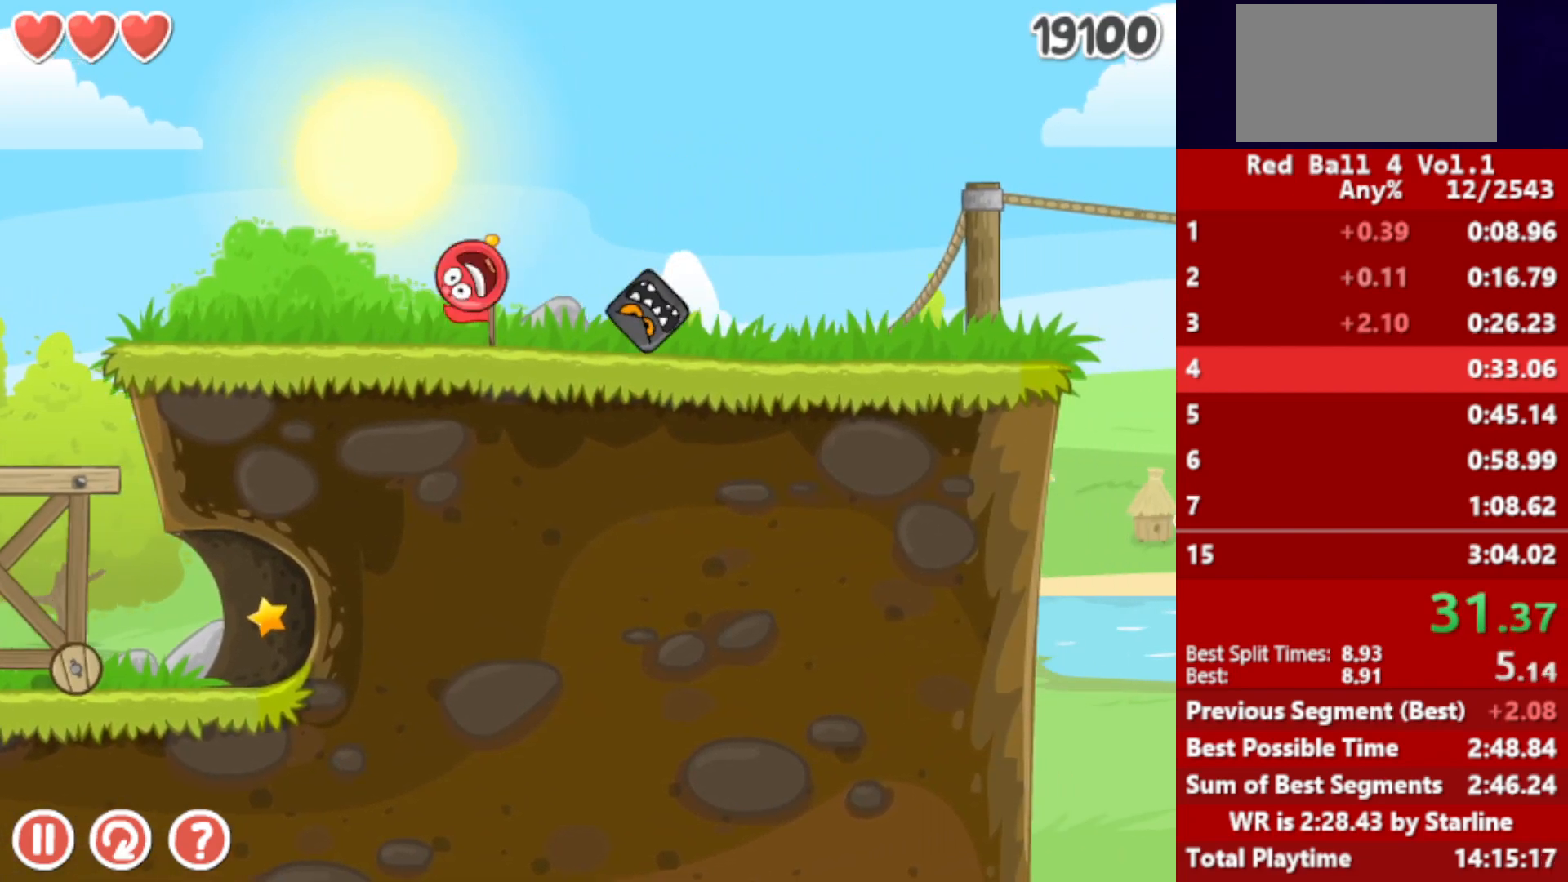
{"keys": ["left", "right"], "events": [[17, "up", "down"], [67, "up", "up"], [117, "up", "down"], [150, "up", "up"], [183, "up", "down"], [267, "up", "up"], [450, "left", "down"]]}
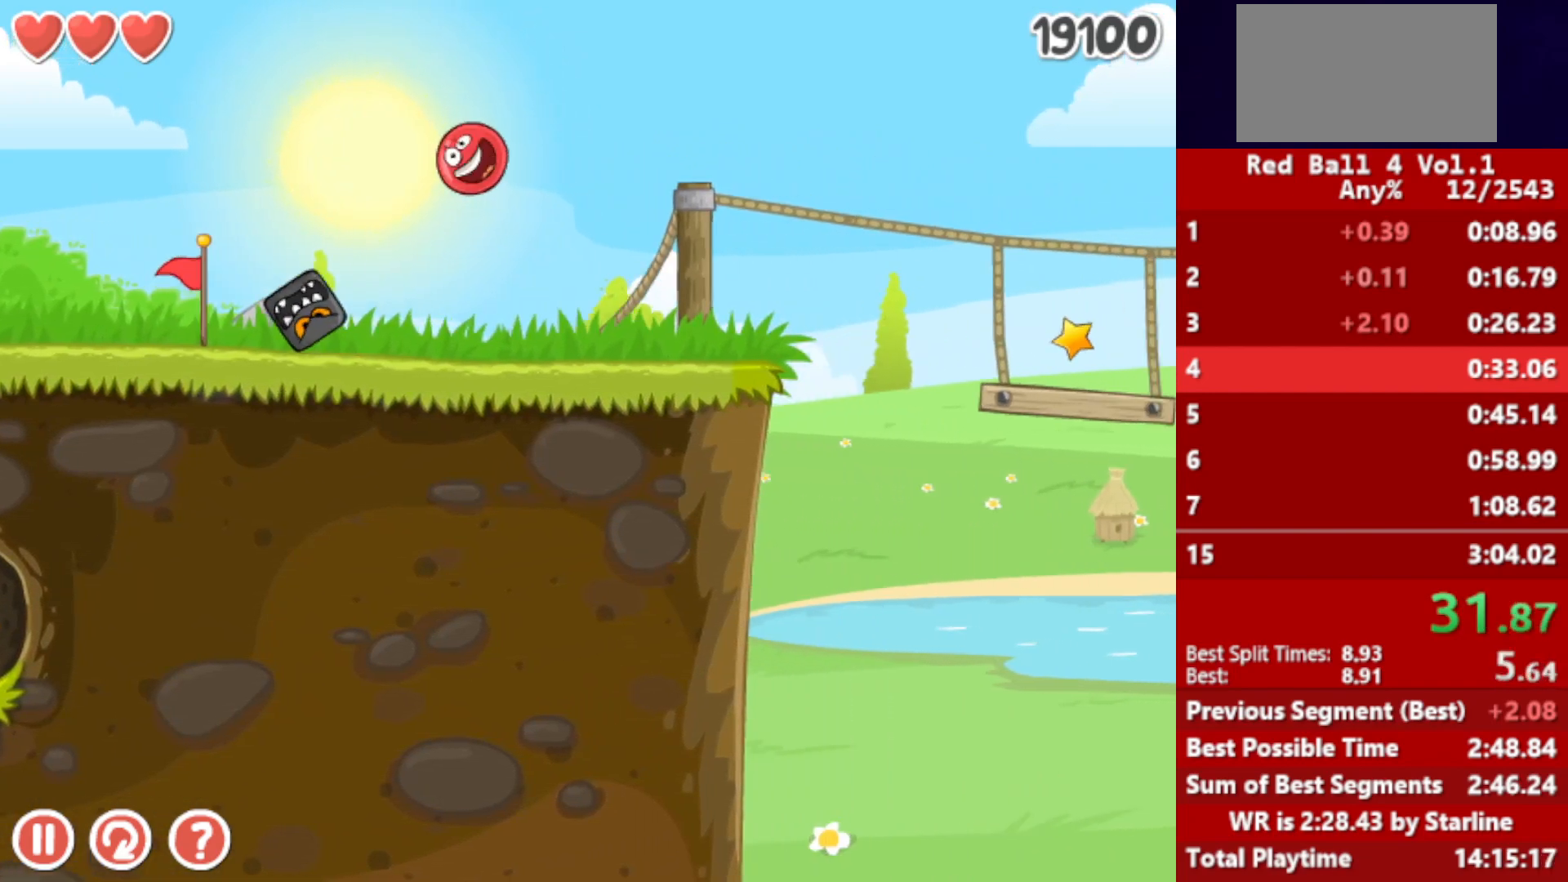
{"keys": ["right"], "events": [[33, "left", "up"], [317, "left", "down"], [383, "left", "up"]]}
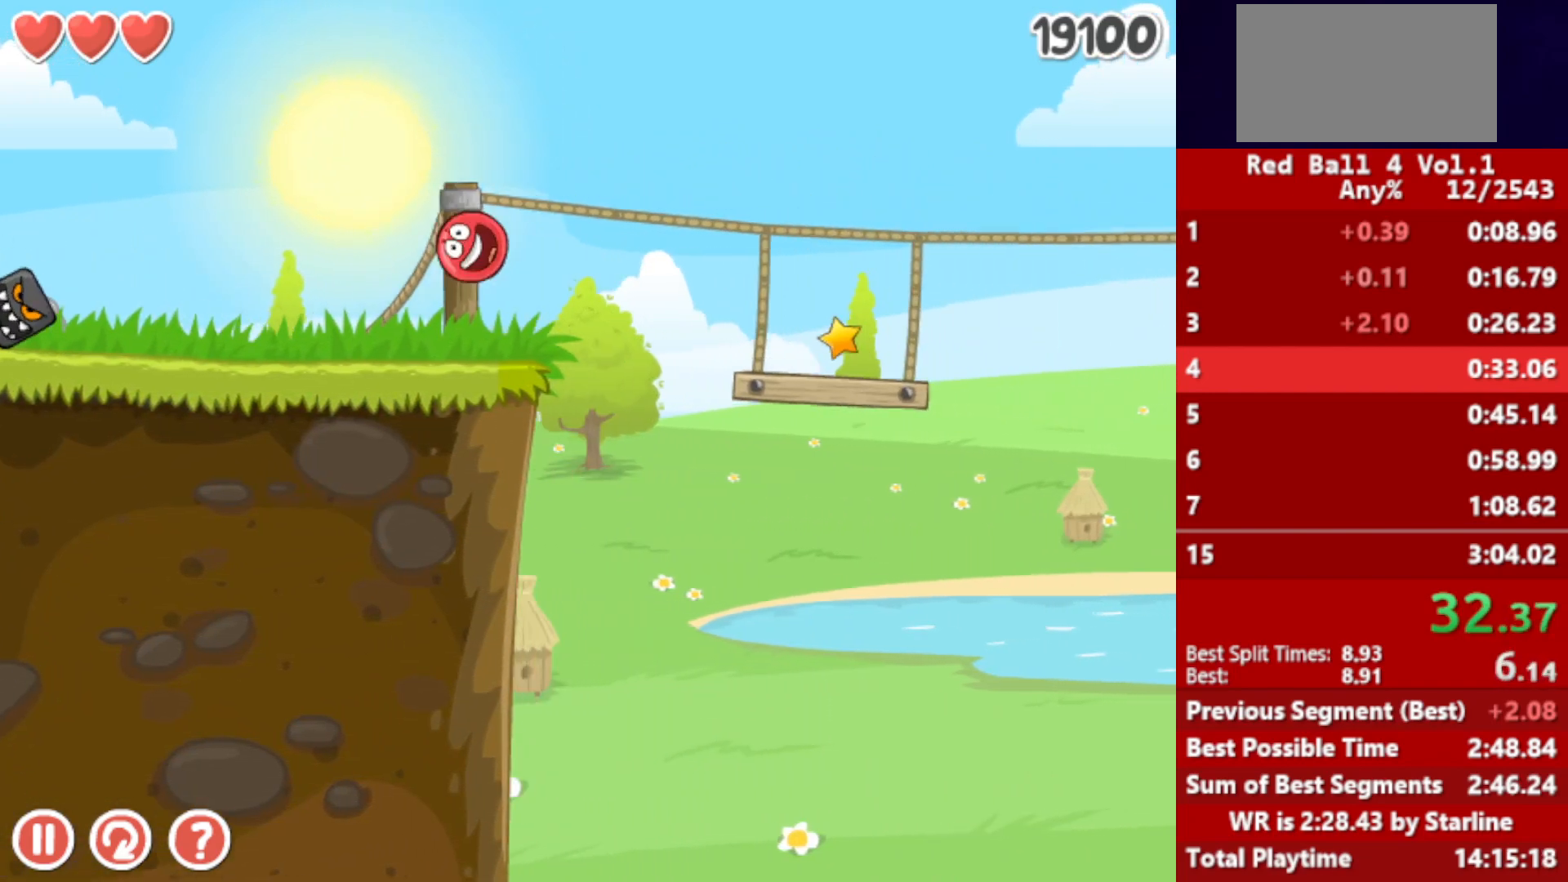
{"keys": ["right", "up"], "events": [[333, "up", "down"]]}
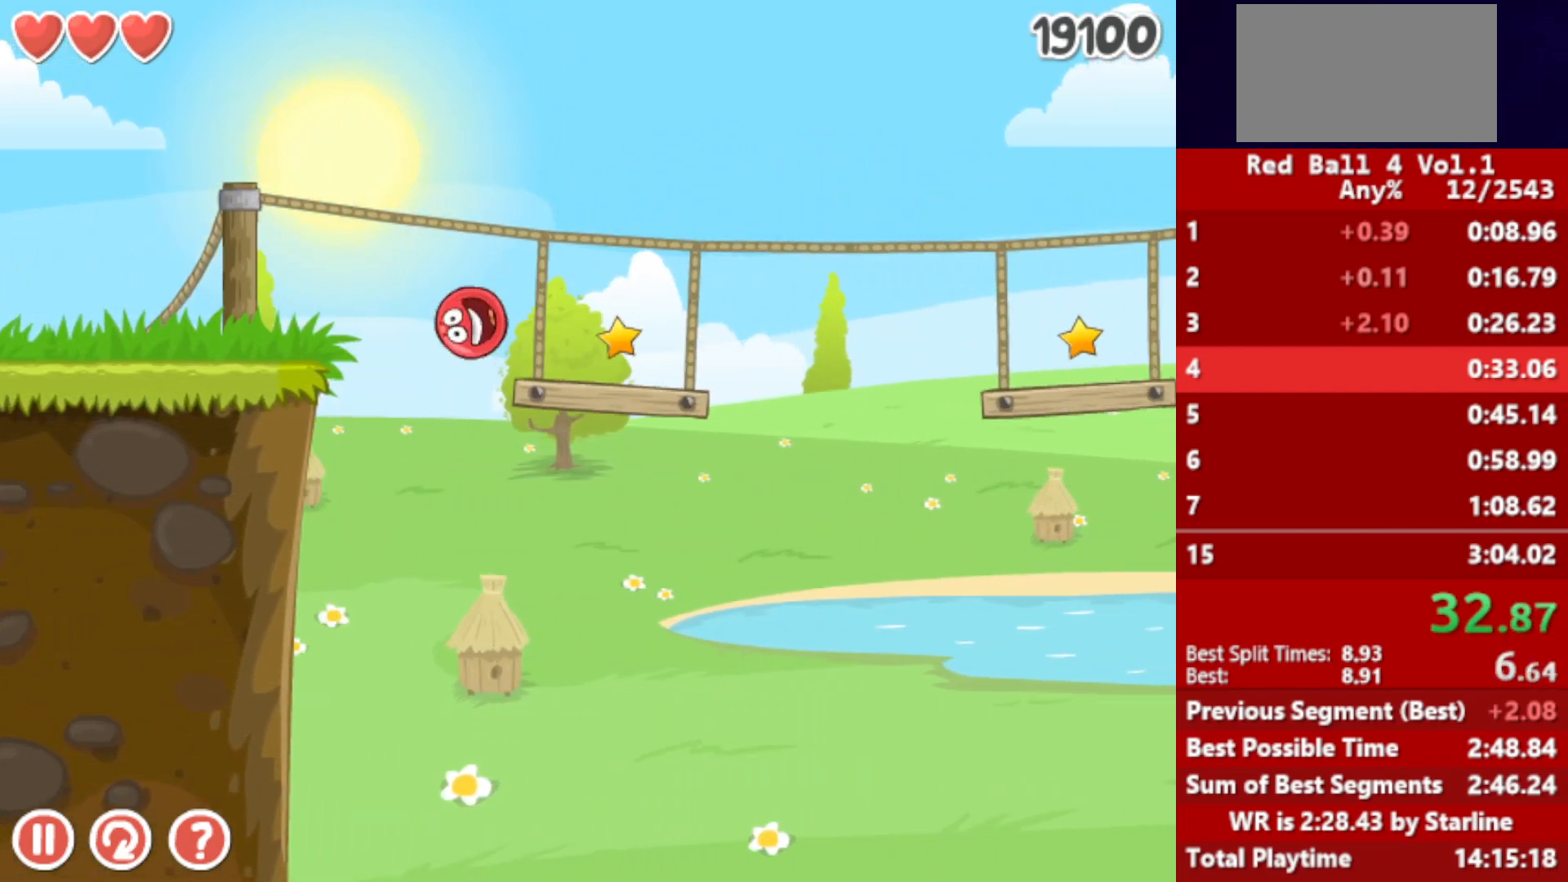
{"keys": ["right"], "events": [[83, "left", "down"], [100, "right", "up"], [100, "up", "up"], [167, "left", "up"], [283, "right", "down"]]}
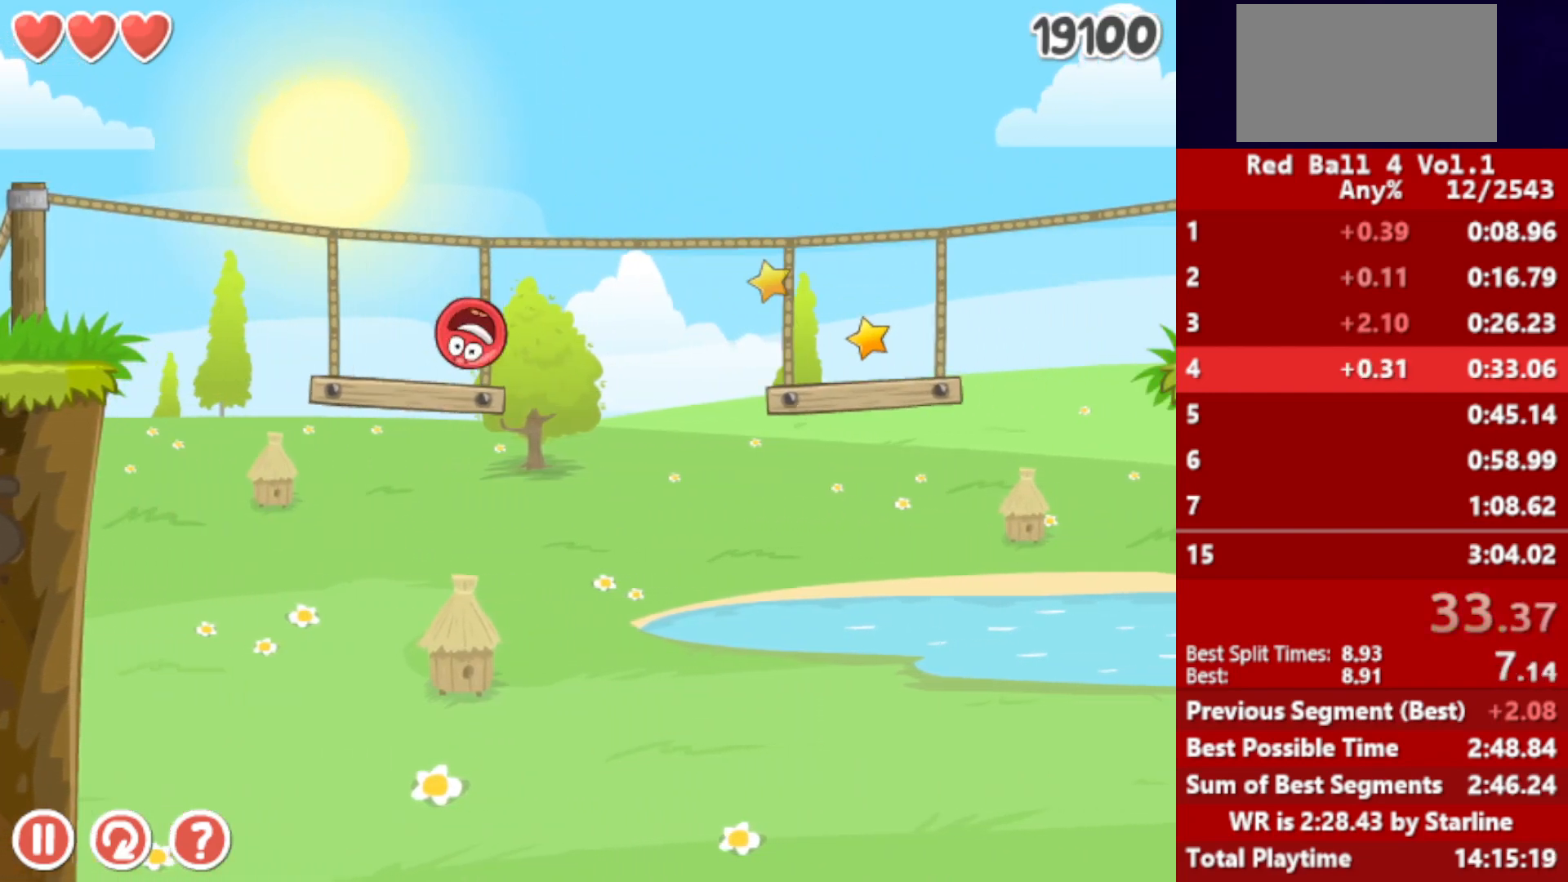
{"keys": ["right", "up"], "events": [[233, "up", "down"]]}
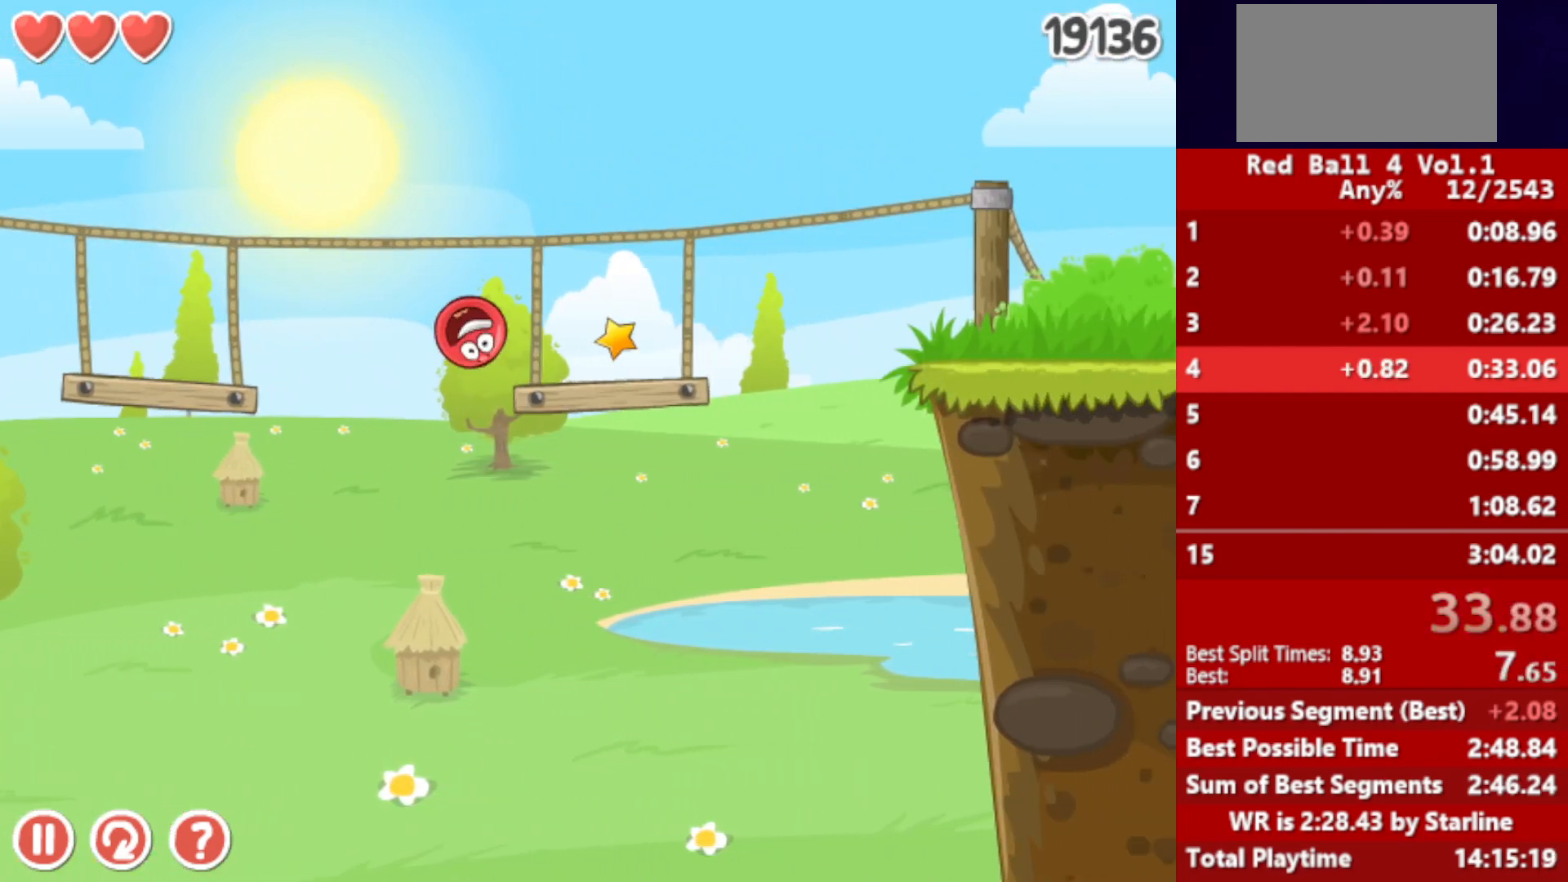
{"keys": ["right"], "events": [[50, "up", "up"], [400, "up", "down"], [433, "up", "up"]]}
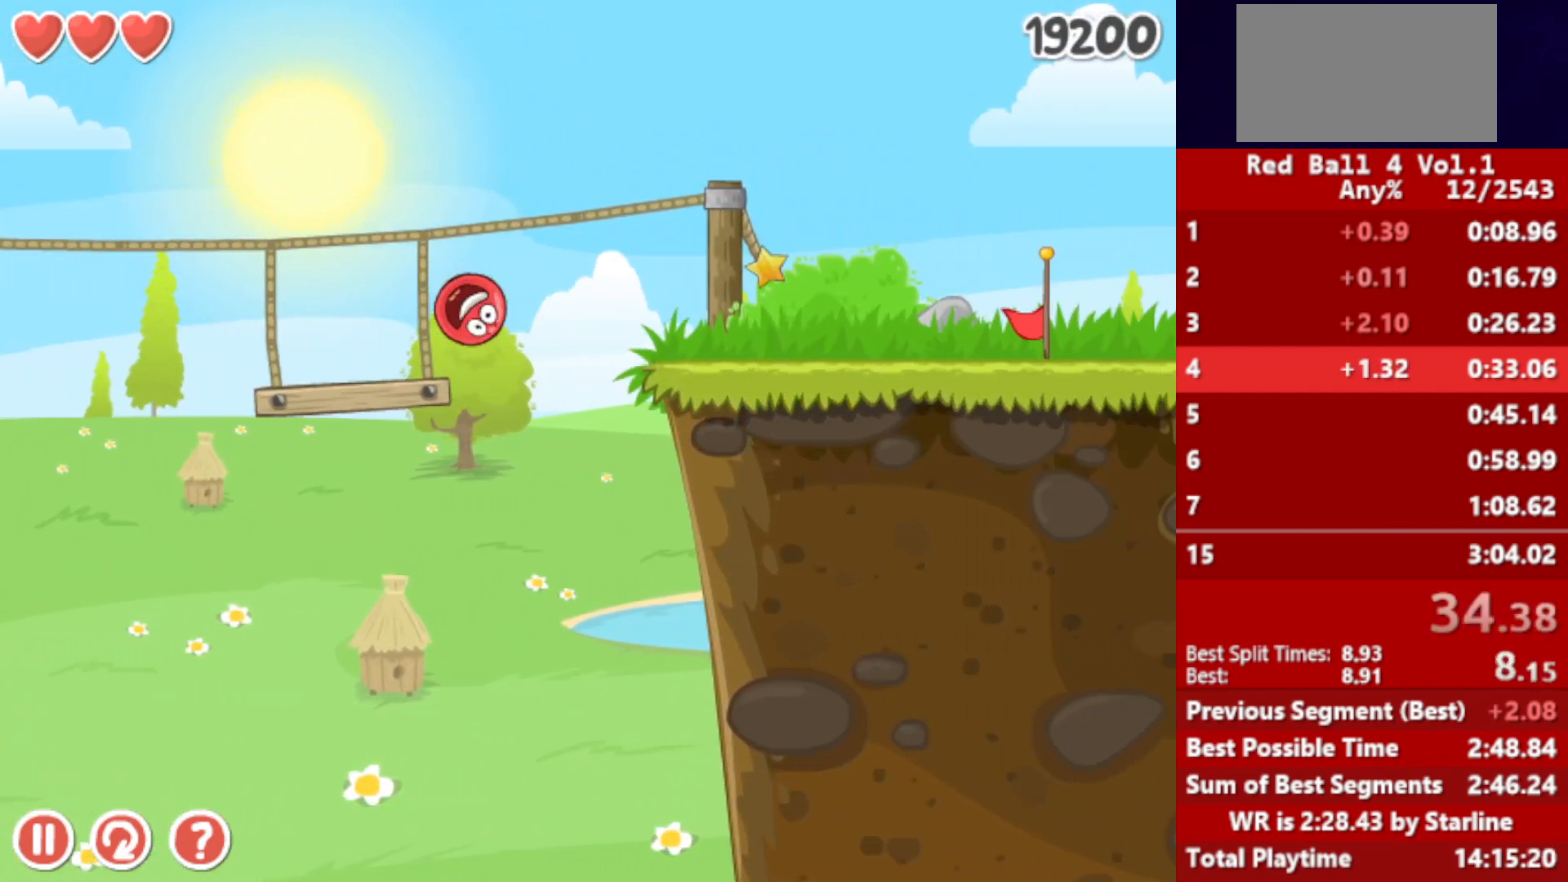
{"keys": ["right"], "events": [[50, "up", "down"], [133, "up", "up"]]}
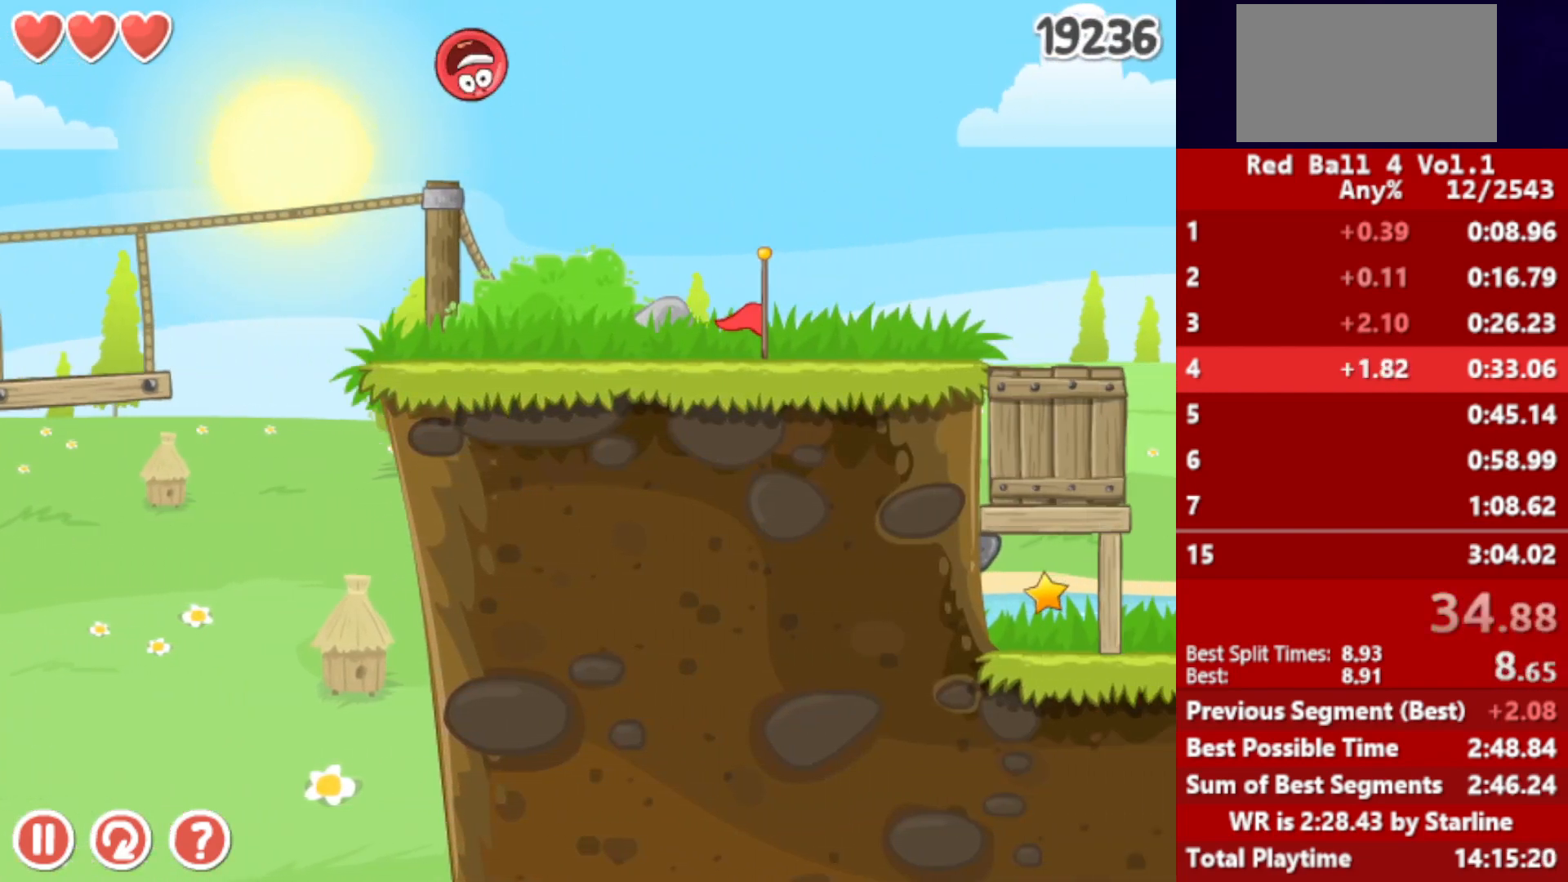
{"keys": ["right"], "events": []}
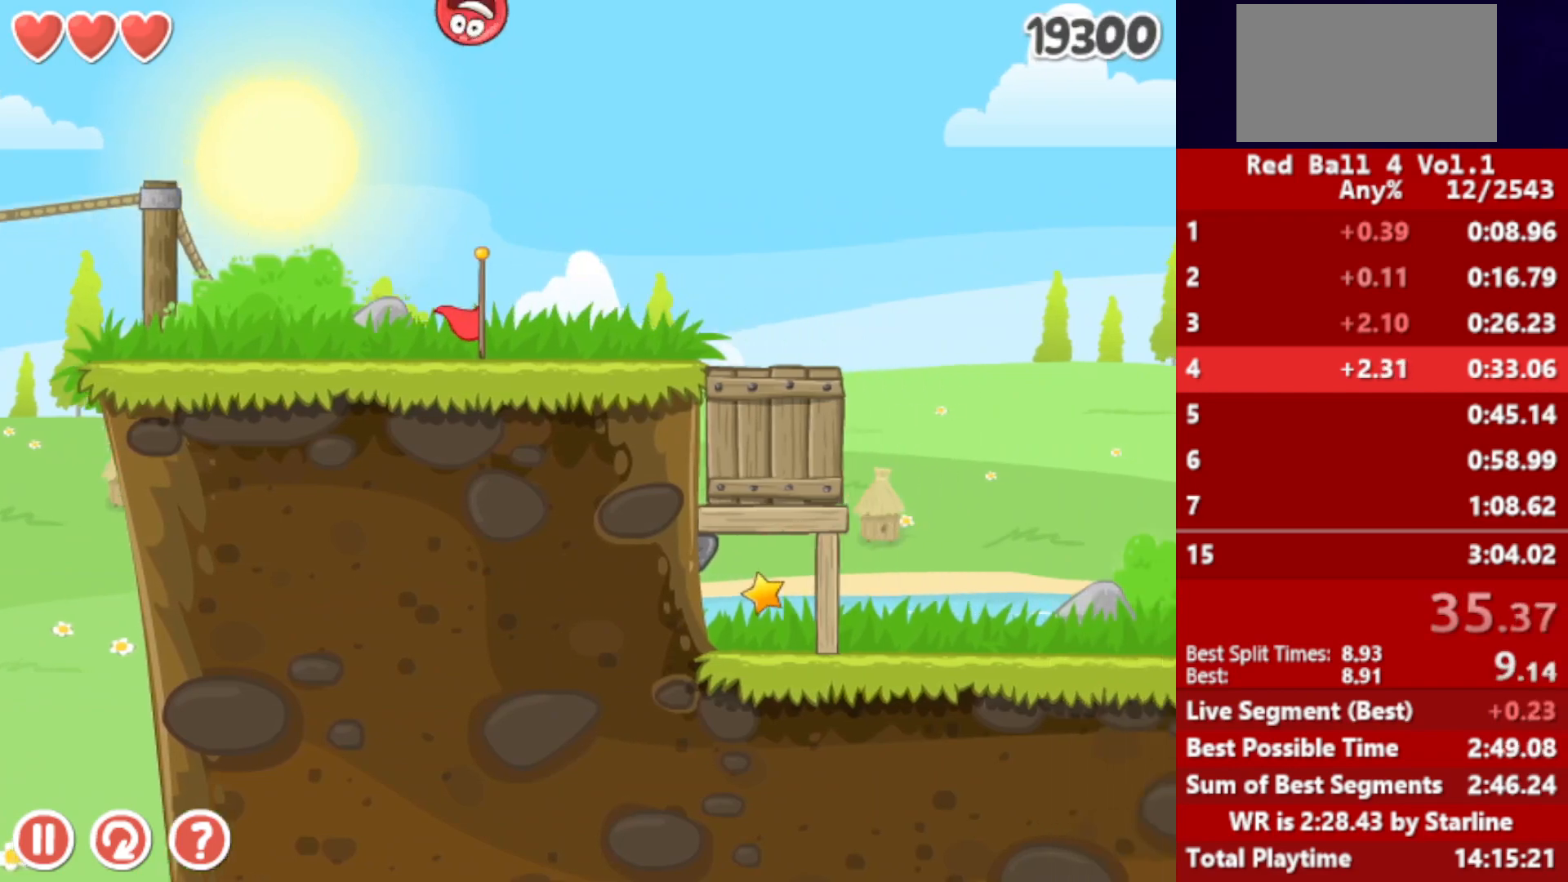
{"keys": [], "events": [[67, "left", "down"], [100, "right", "up"], [150, "left", "up"], [433, "left", "down"], [483, "left", "up"]]}
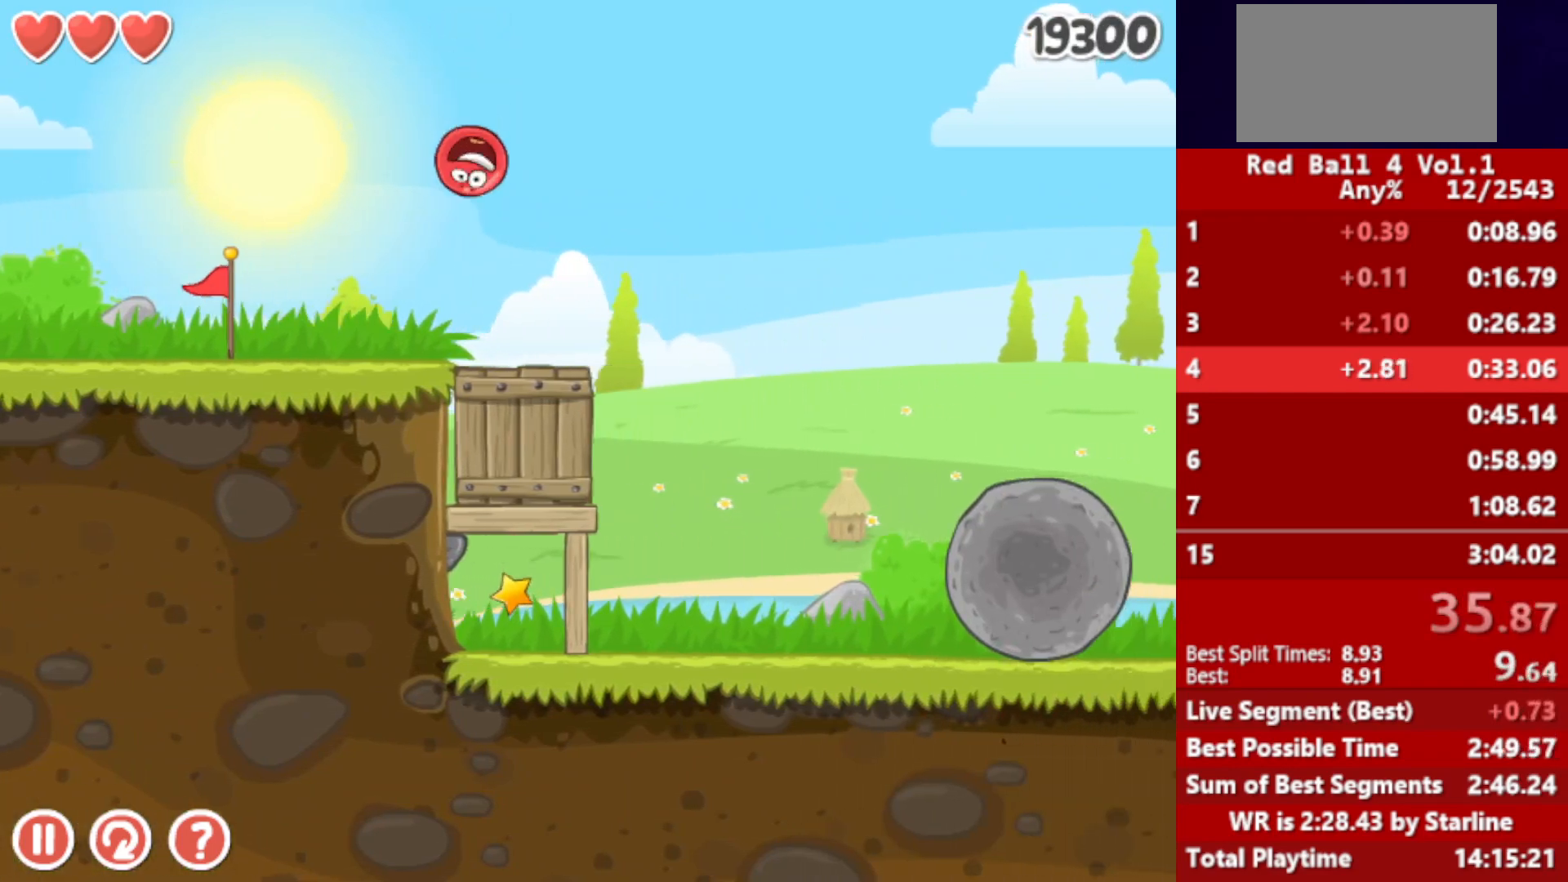
{"keys": ["right"], "events": [[83, "right", "down"], [333, "up", "down"], [367, "up", "up"], [450, "up", "down"], [467, "up", "up"]]}
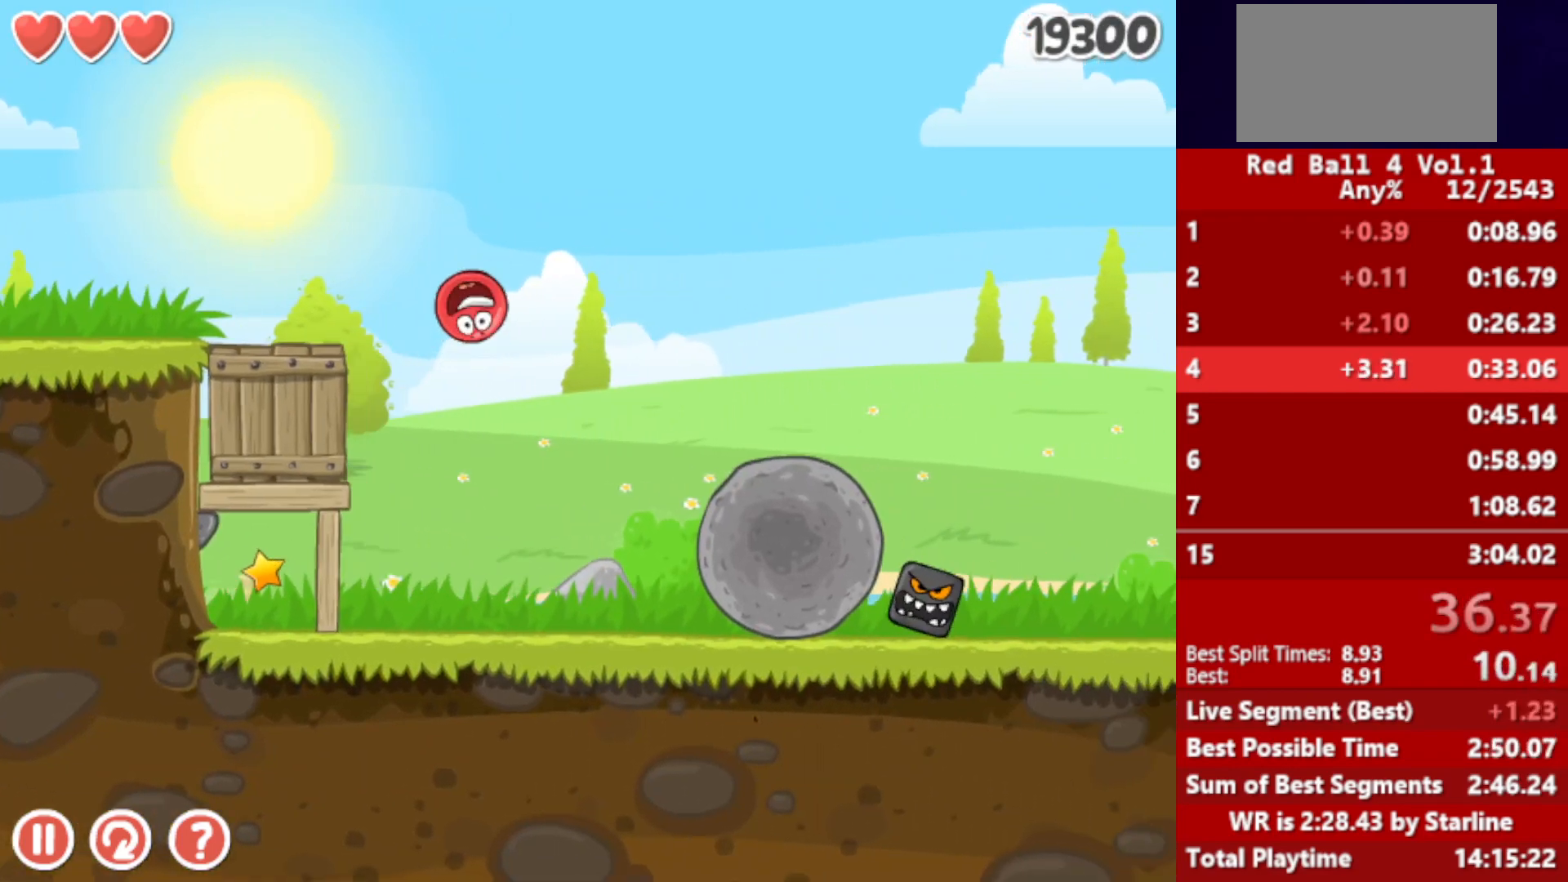
{"keys": ["right"], "events": [[33, "up", "down"], [83, "up", "up"], [133, "up", "down"], [183, "up", "up"]]}
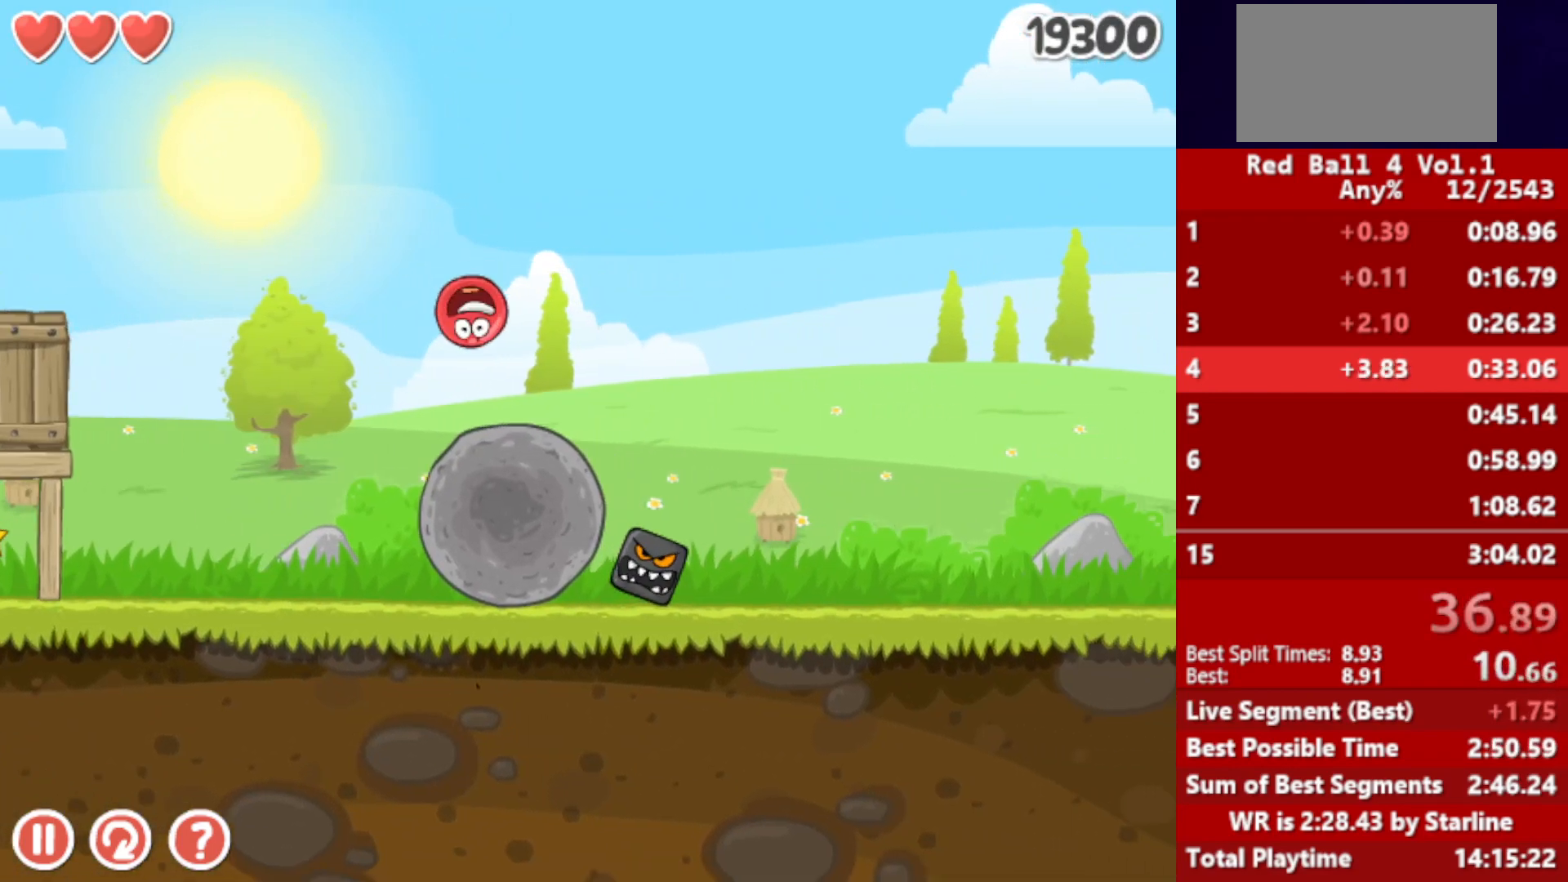
{"keys": ["right"], "events": [[150, "up", "down"], [217, "up", "up"], [283, "up", "down"], [333, "up", "up"], [400, "up", "down"], [433, "up", "up"]]}
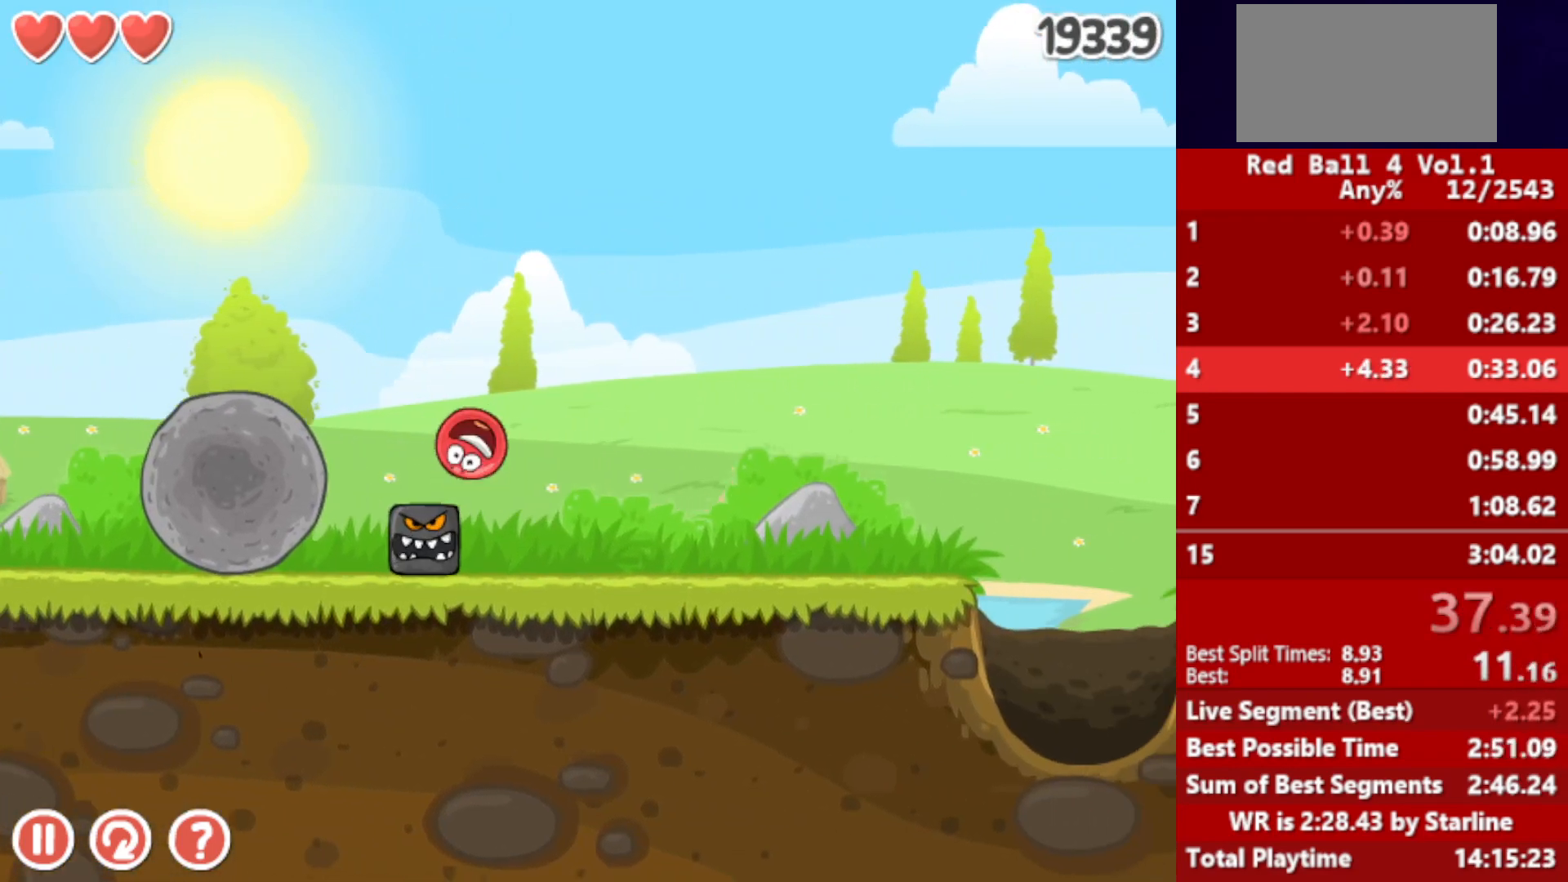
{"keys": ["right"], "events": []}
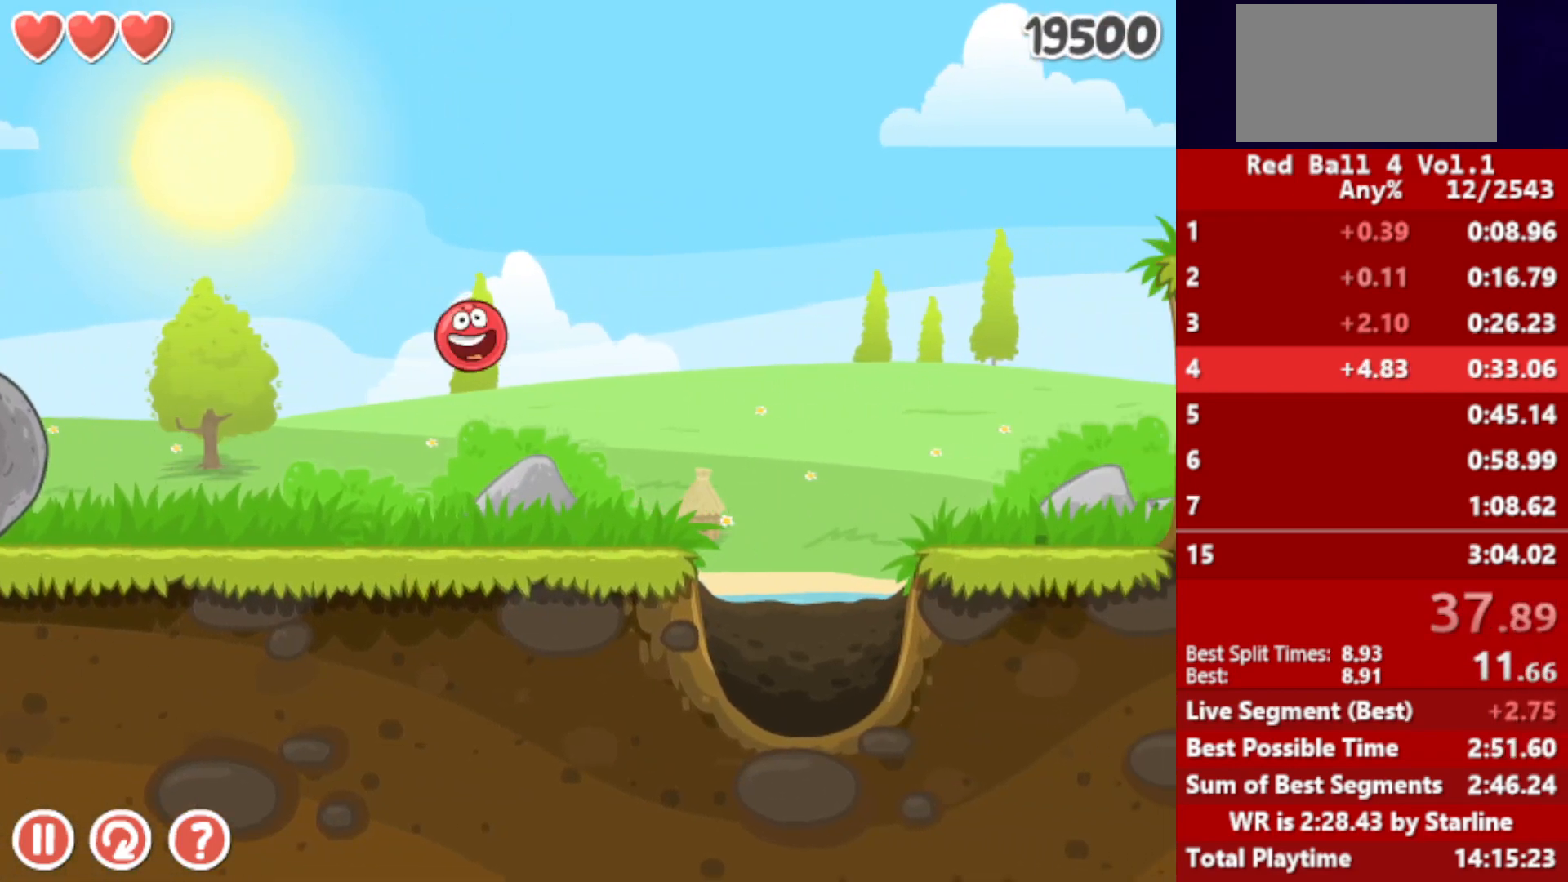
{"keys": ["left"], "events": [[183, "right", "up"], [267, "left", "down"], [333, "left", "up"], [383, "left", "down"]]}
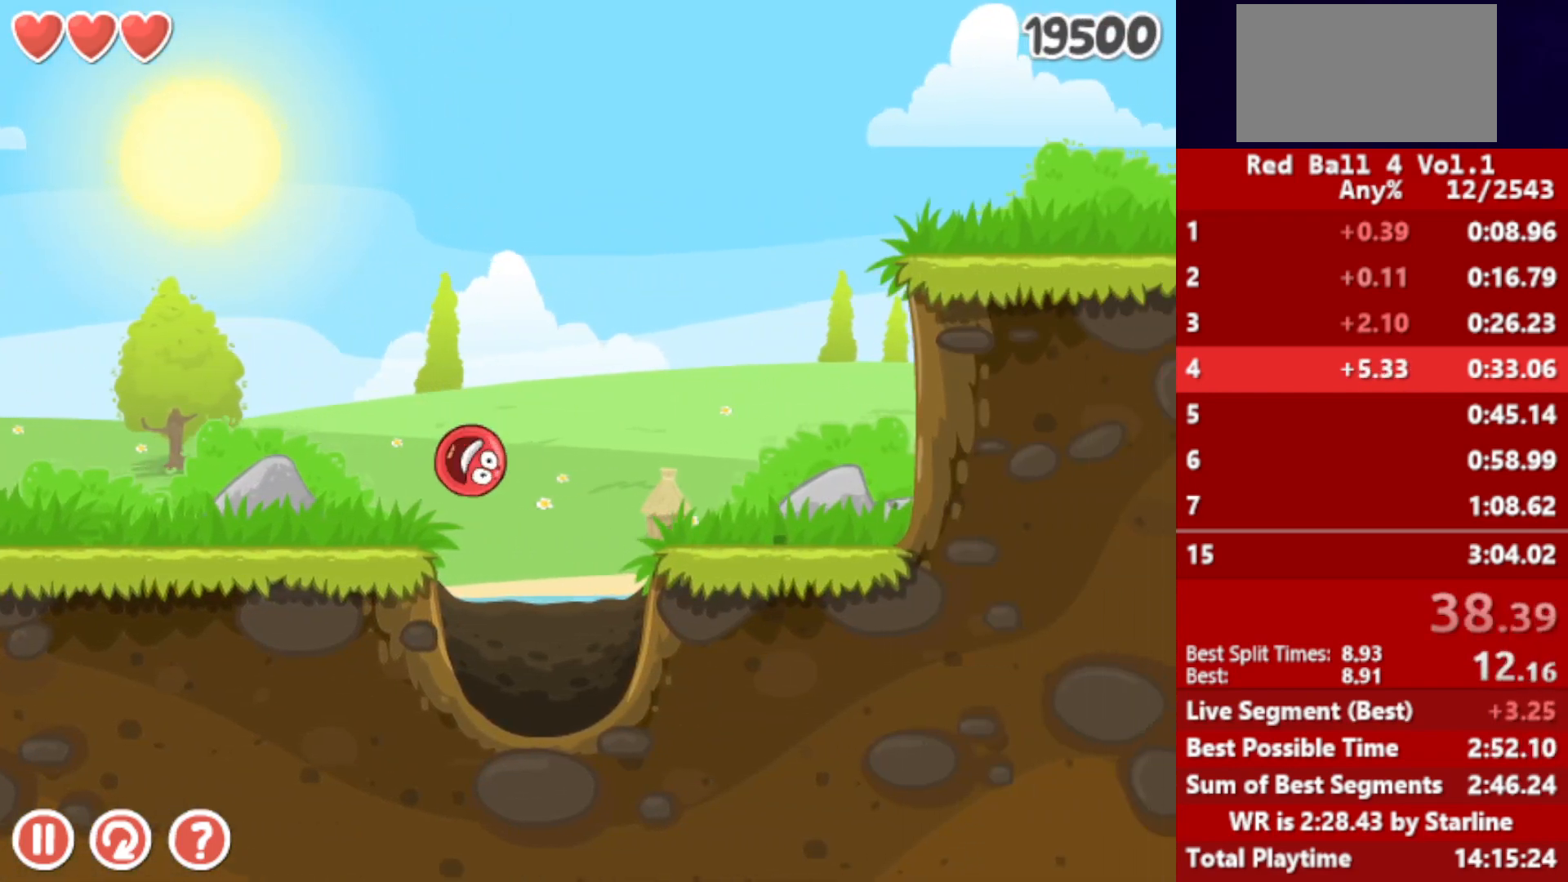
{"keys": ["right"], "events": [[200, "right", "down"], [217, "left", "up"], [467, "up", "down"], [500, "up", "up"]]}
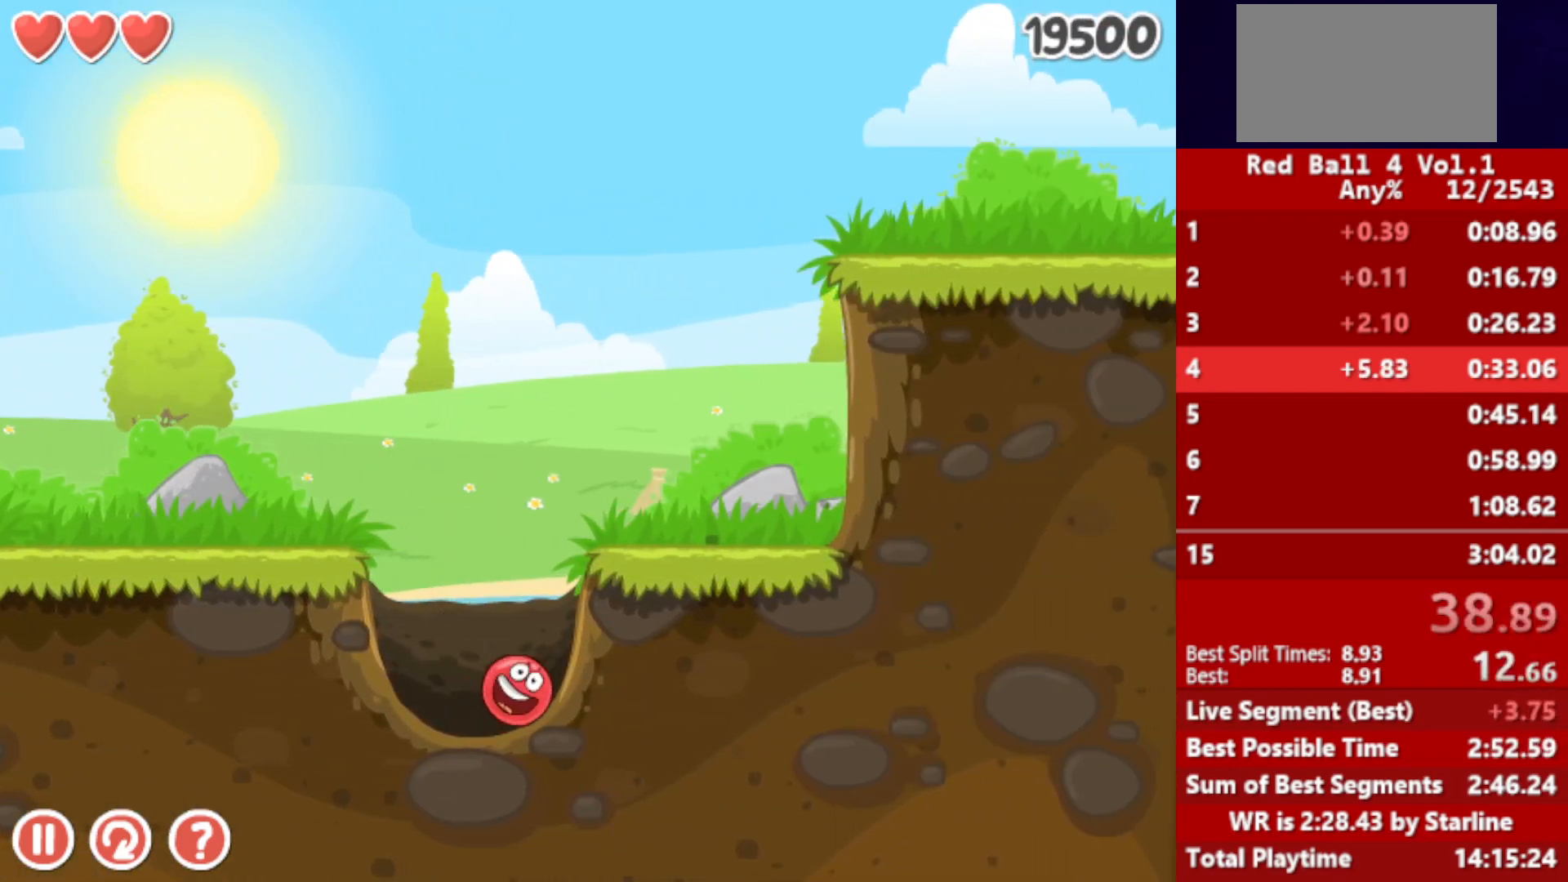
{"keys": ["right", "up"], "events": [[50, "up", "down"], [83, "up", "up"], [150, "up", "down"], [183, "up", "up"], [250, "up", "down"], [300, "up", "up"], [367, "up", "down"], [417, "up", "up"], [467, "up", "down"]]}
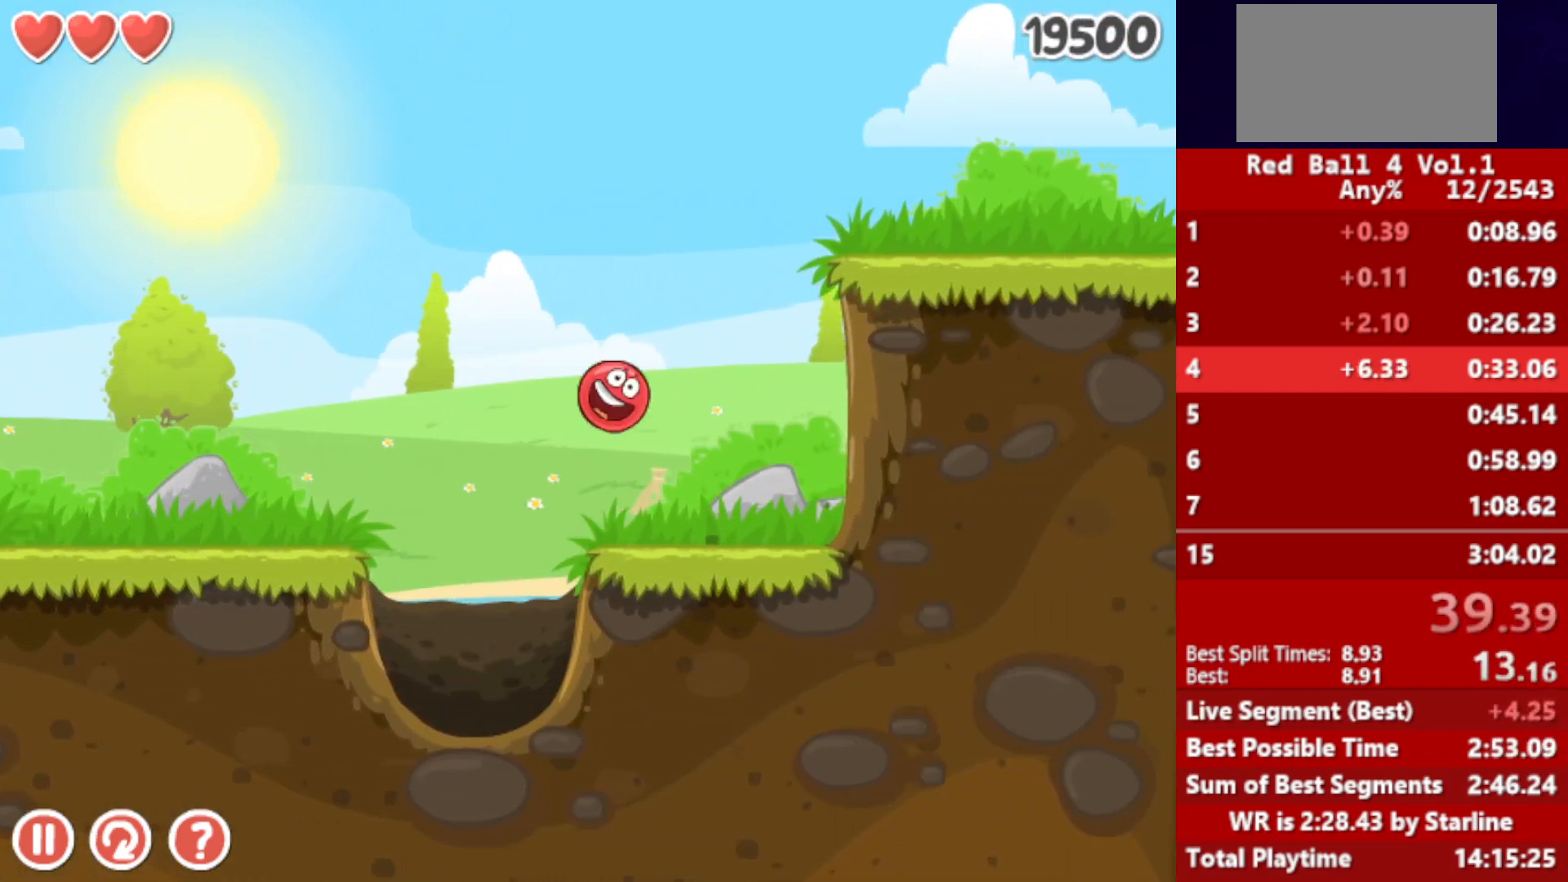
{"keys": ["right", "up"], "events": [[33, "up", "up"], [67, "up", "down"], [217, "up", "up"], [250, "up", "down"], [300, "up", "up"], [350, "up", "down"], [400, "up", "up"], [467, "up", "down"]]}
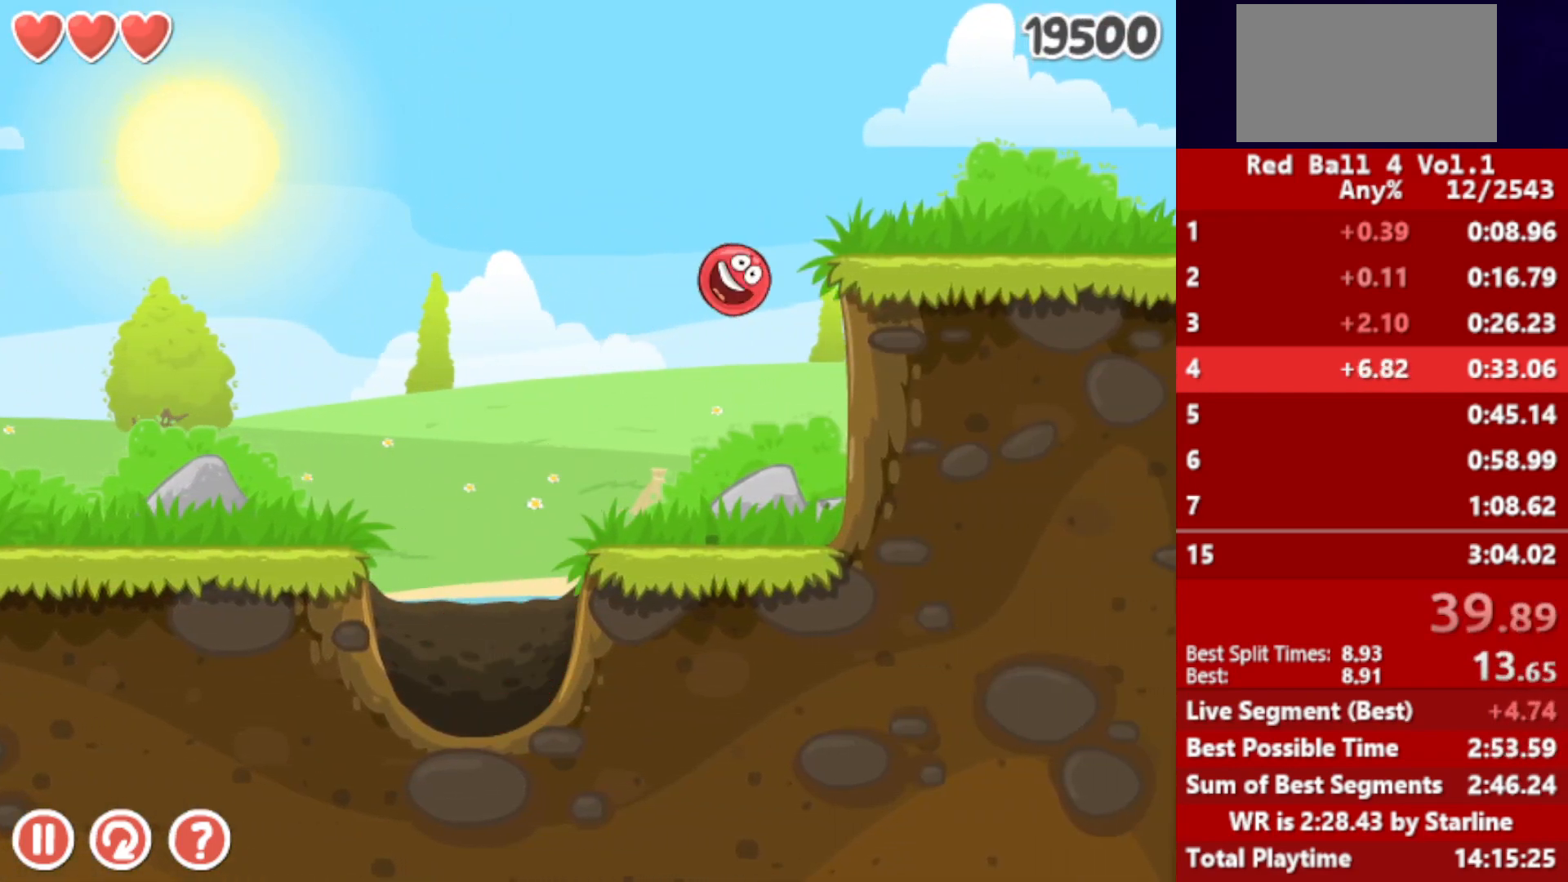
{"keys": ["right"], "events": [[17, "up", "up"], [67, "up", "down"], [250, "up", "up"]]}
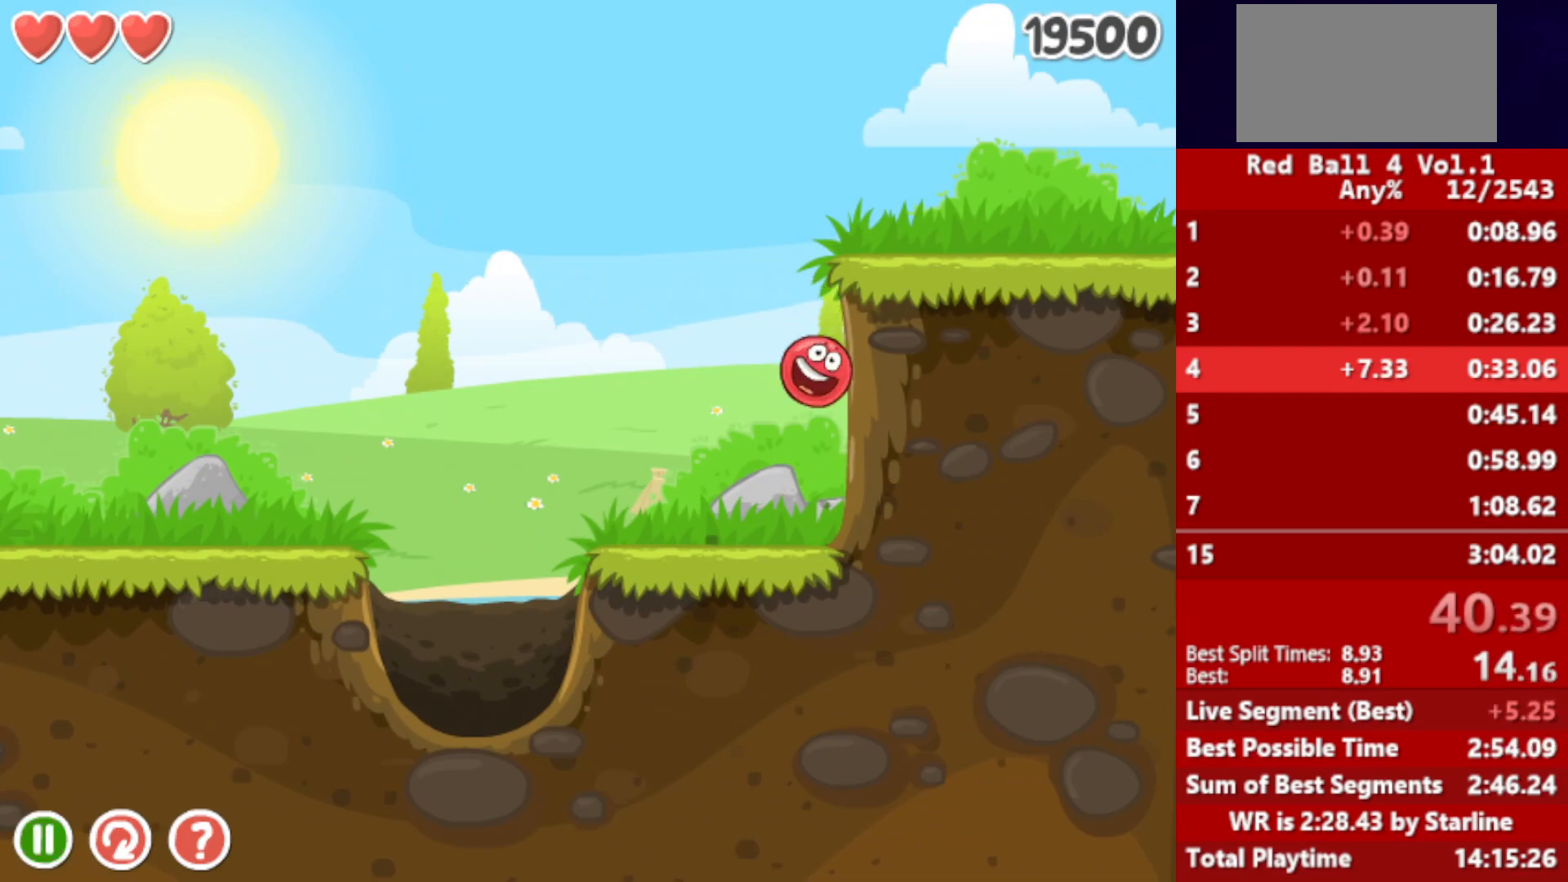
{"keys": ["right"], "events": []}
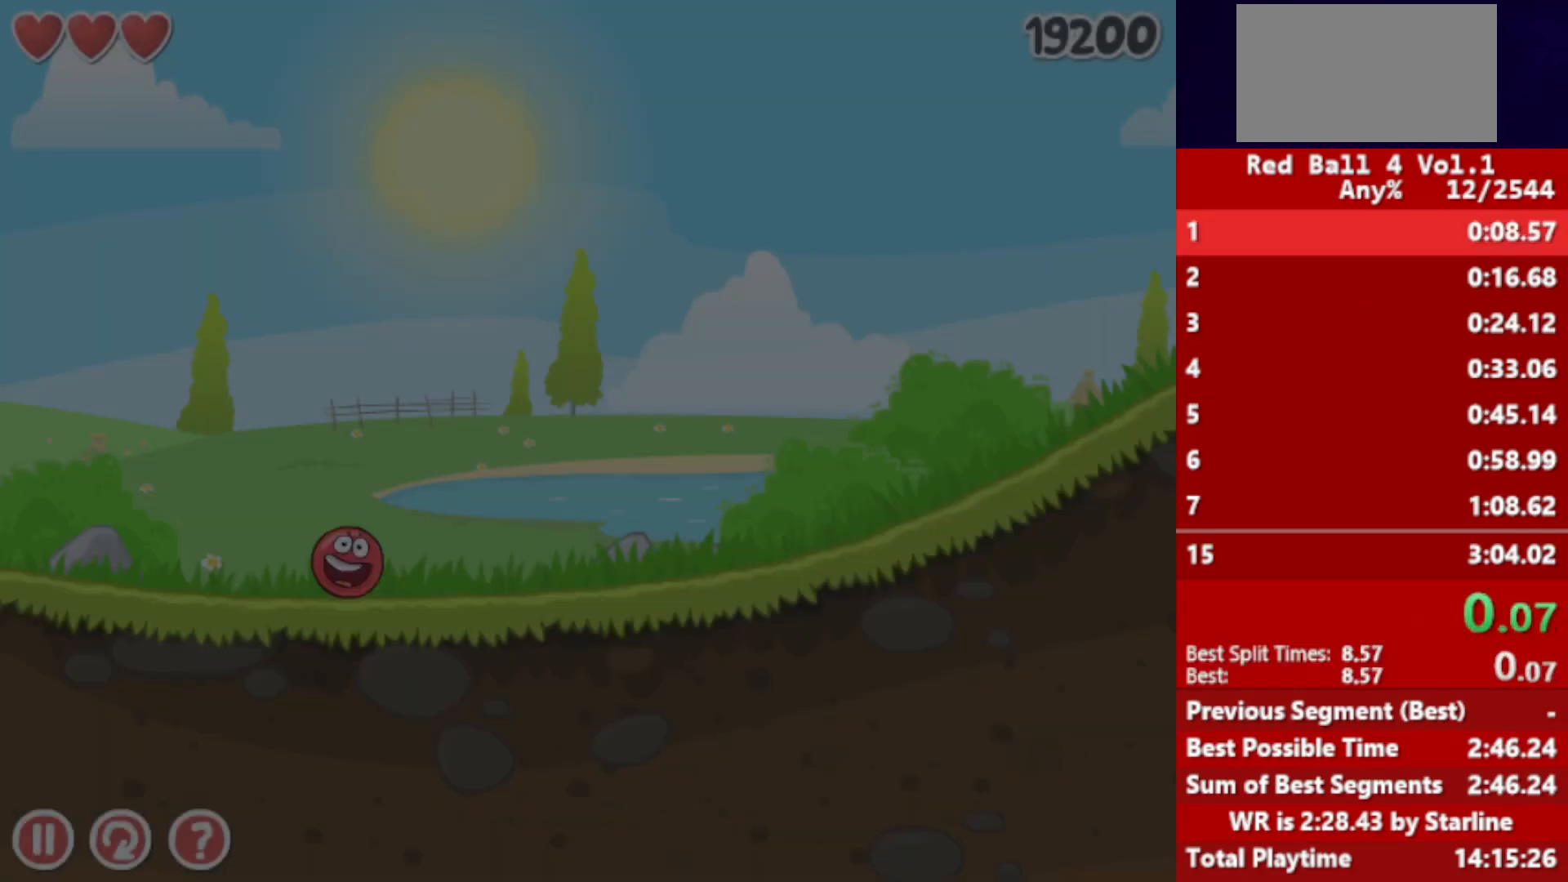
{"keys": ["right"], "events": []}
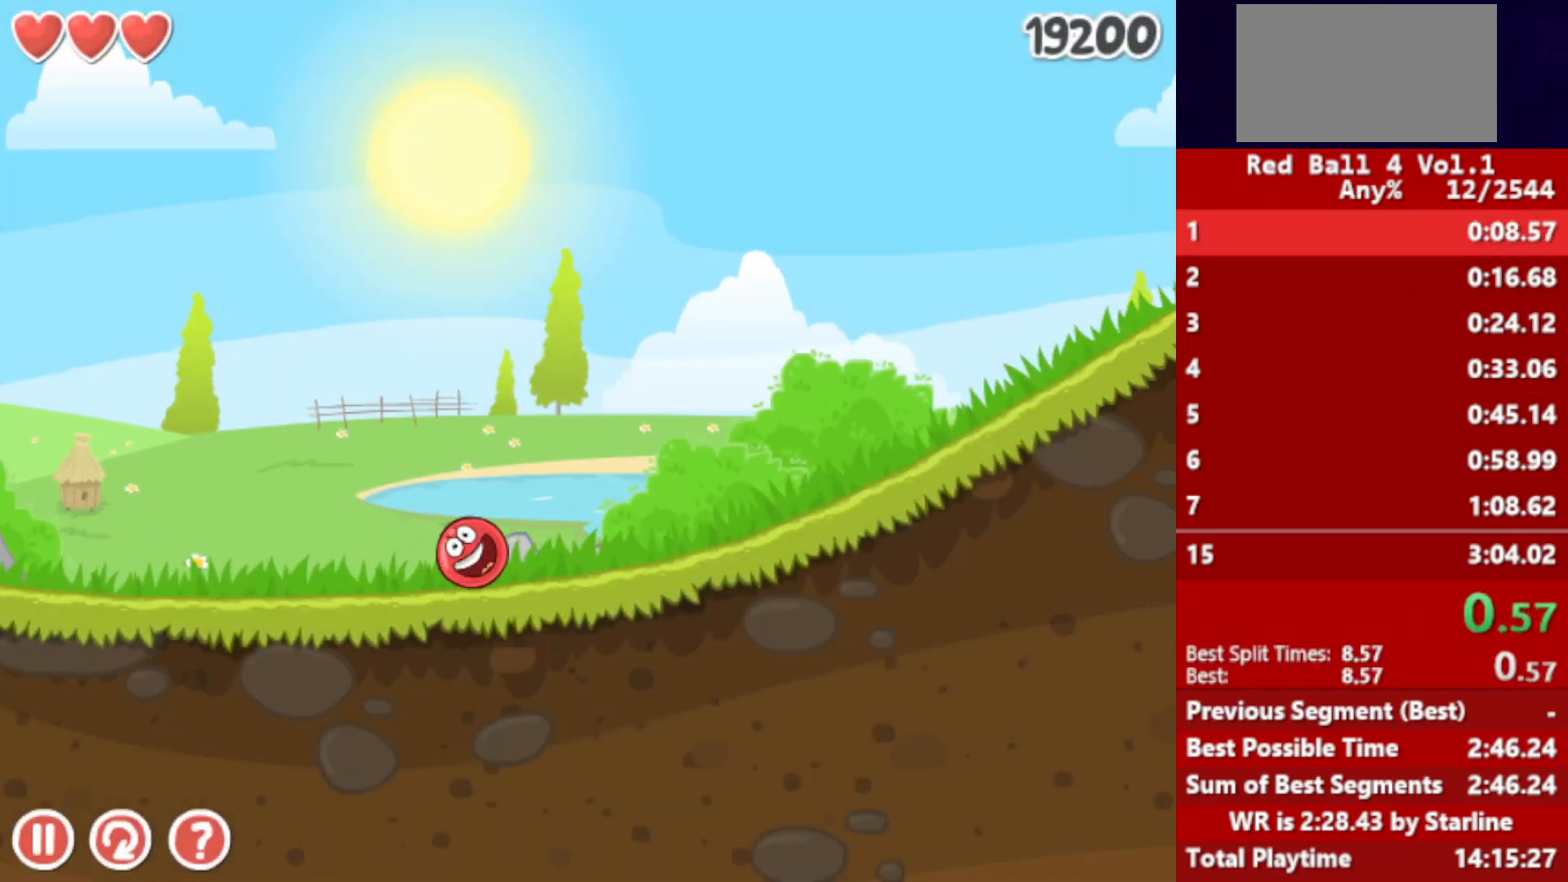
{"keys": ["right"], "events": []}
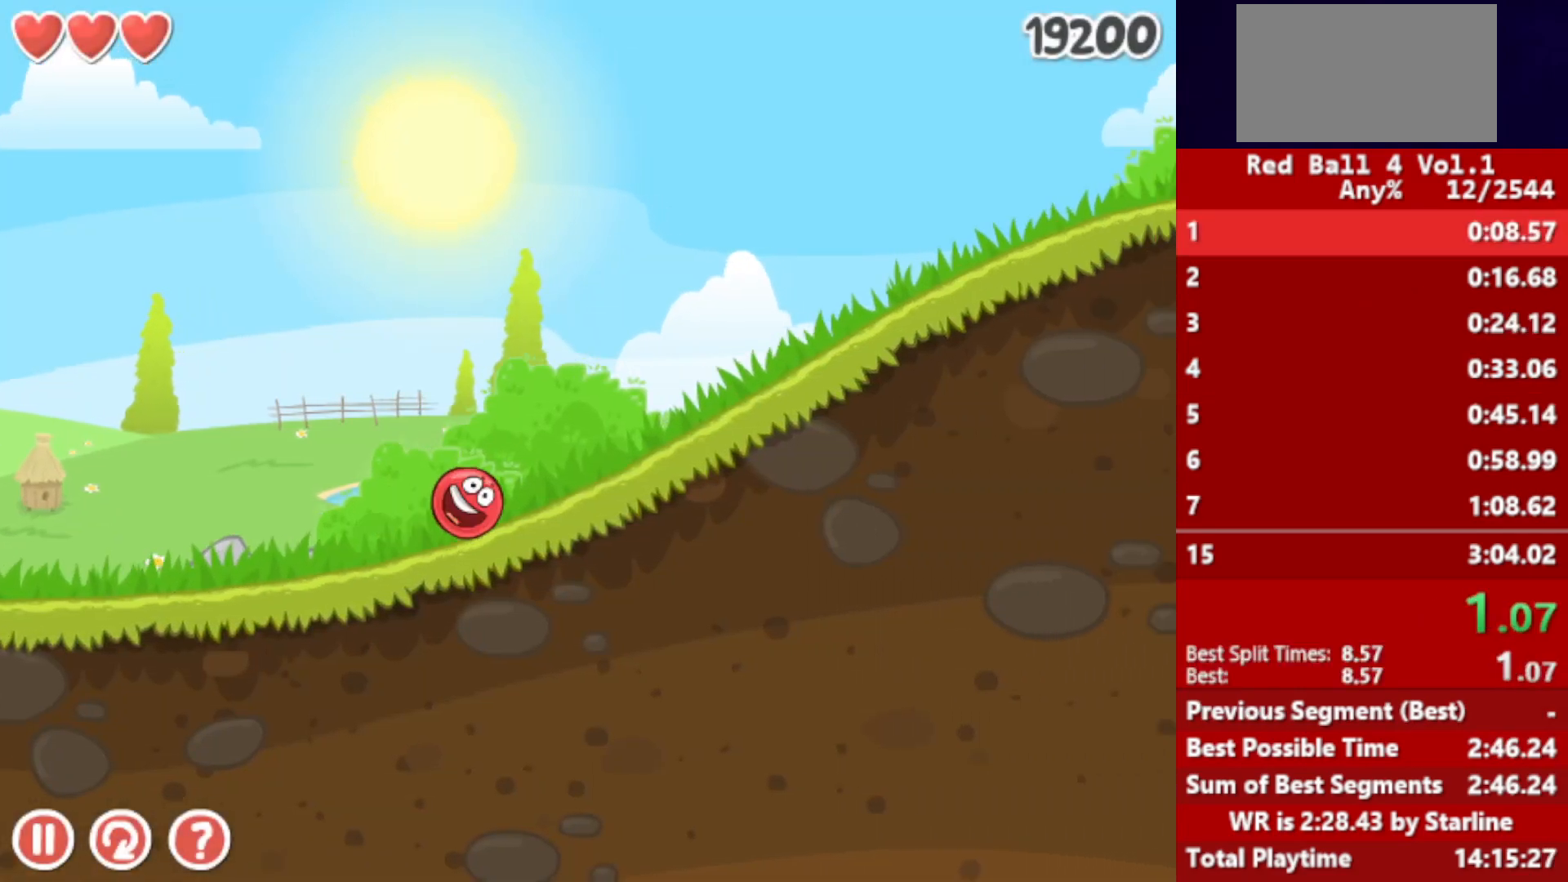
{"keys": ["right"], "events": []}
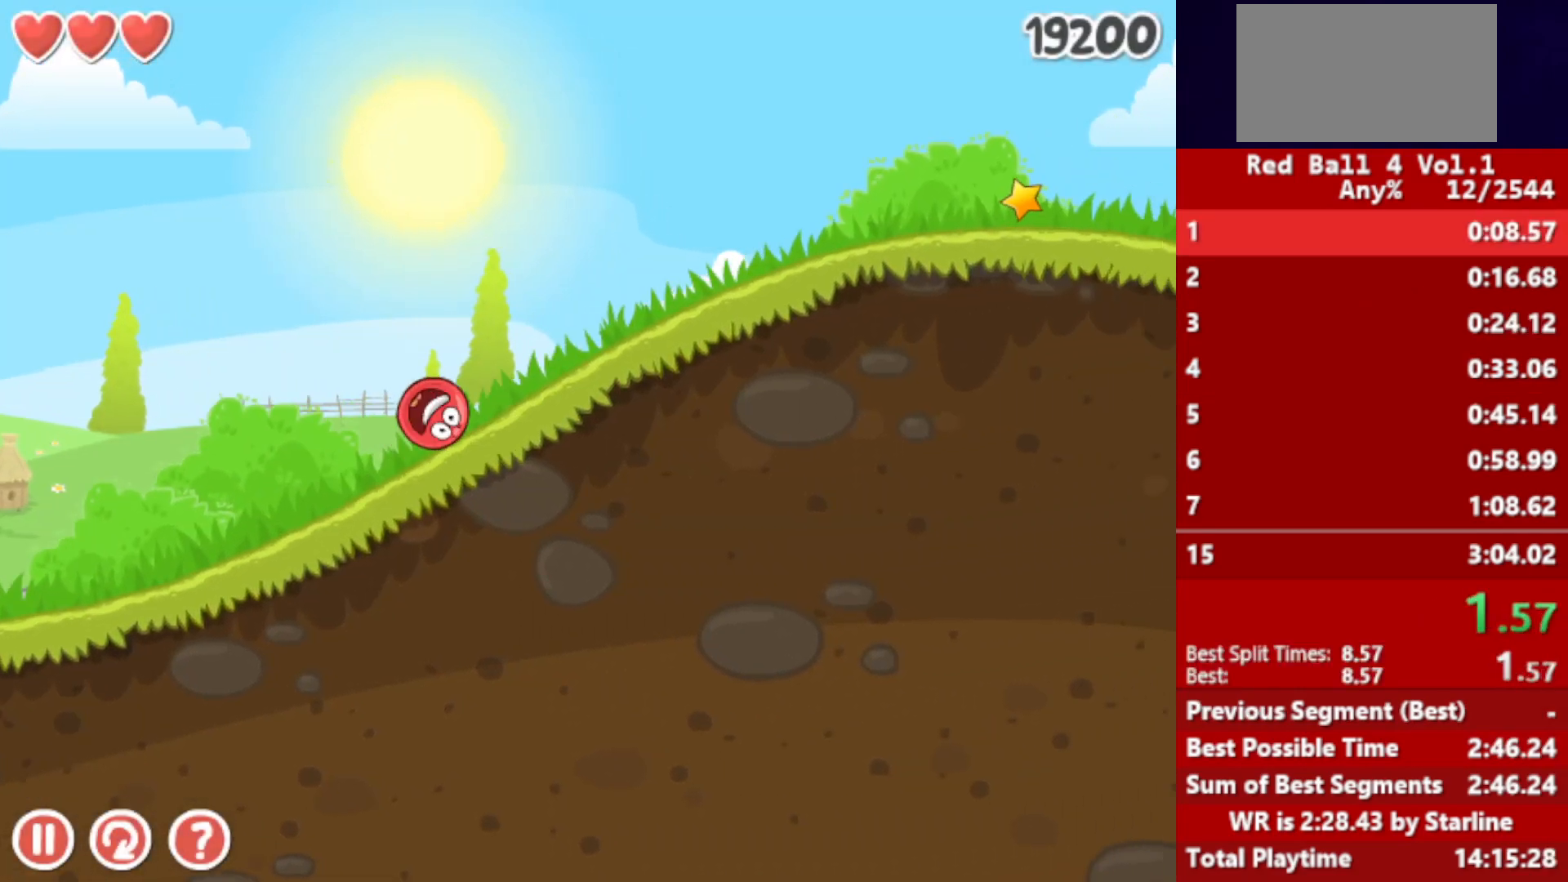
{"keys": ["right"], "events": []}
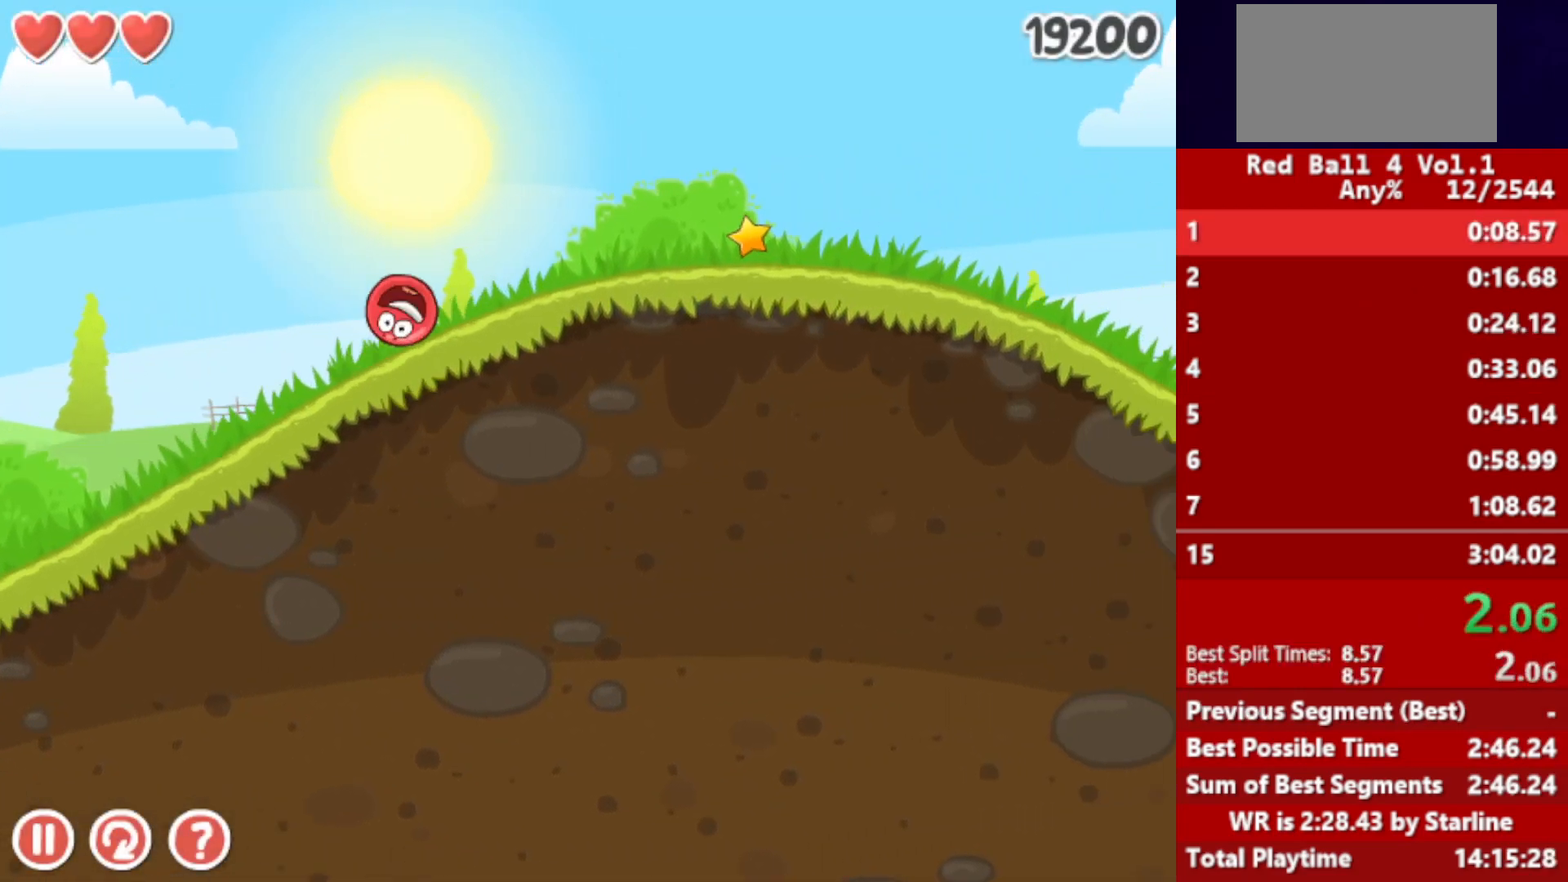
{"keys": ["right"], "events": []}
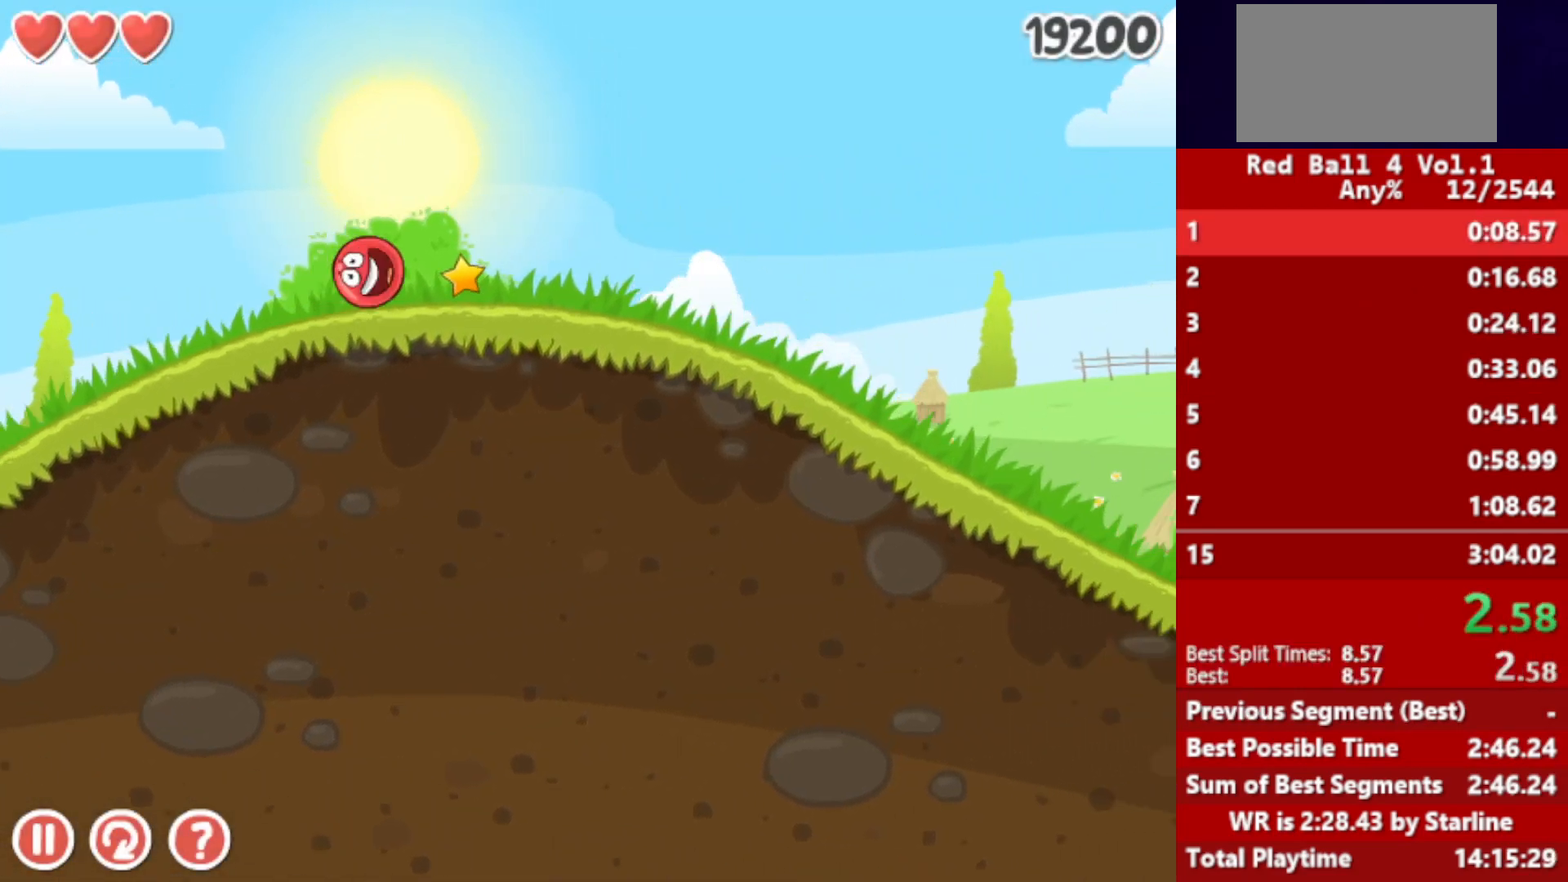
{"keys": ["right"], "events": []}
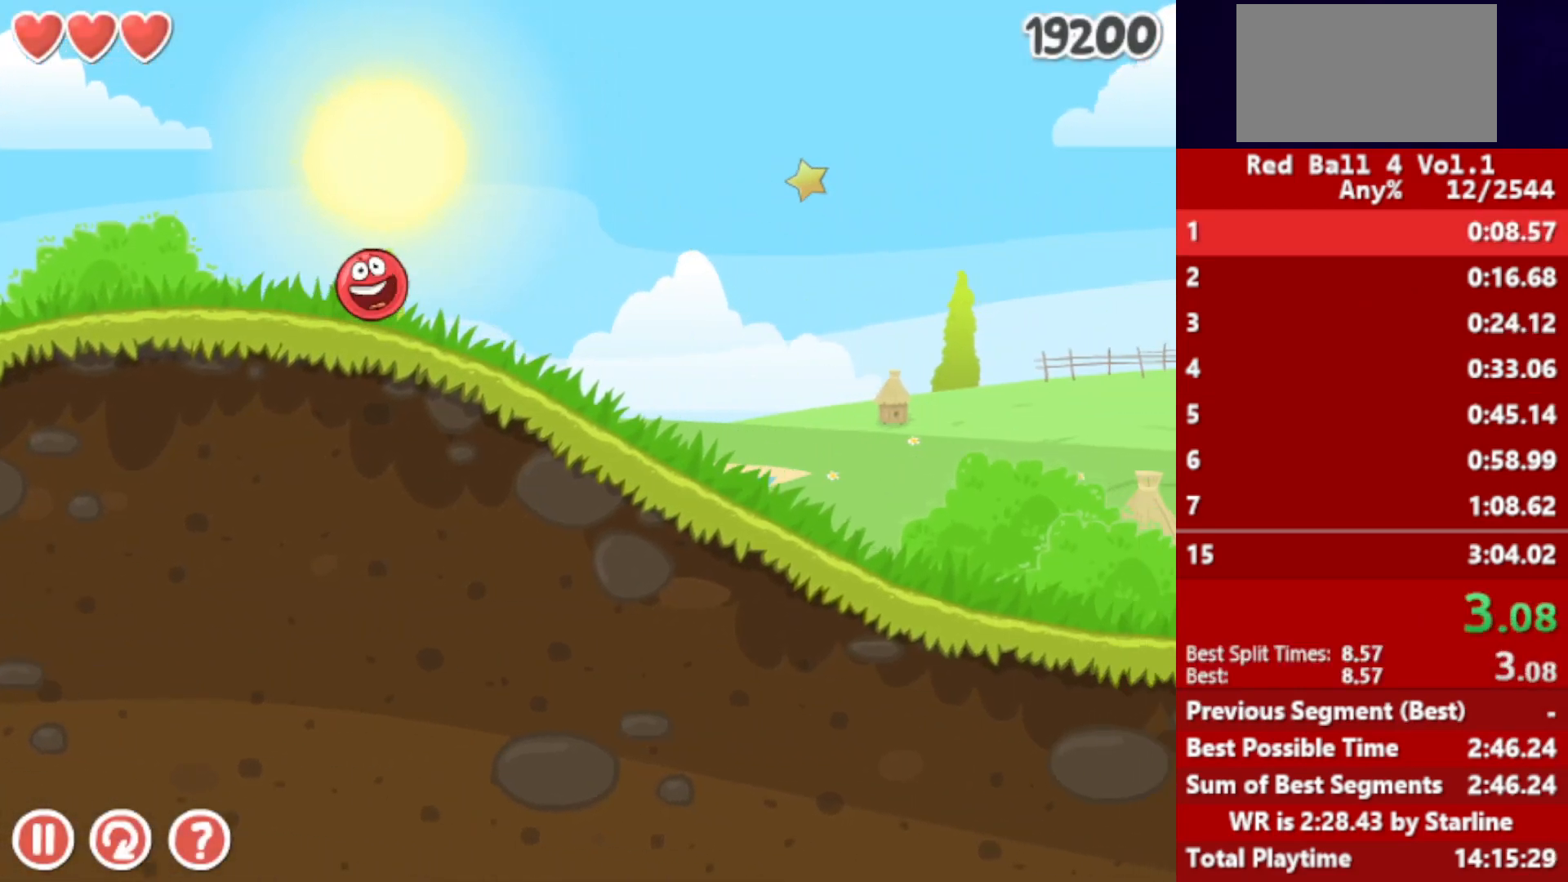
{"keys": ["right"], "events": []}
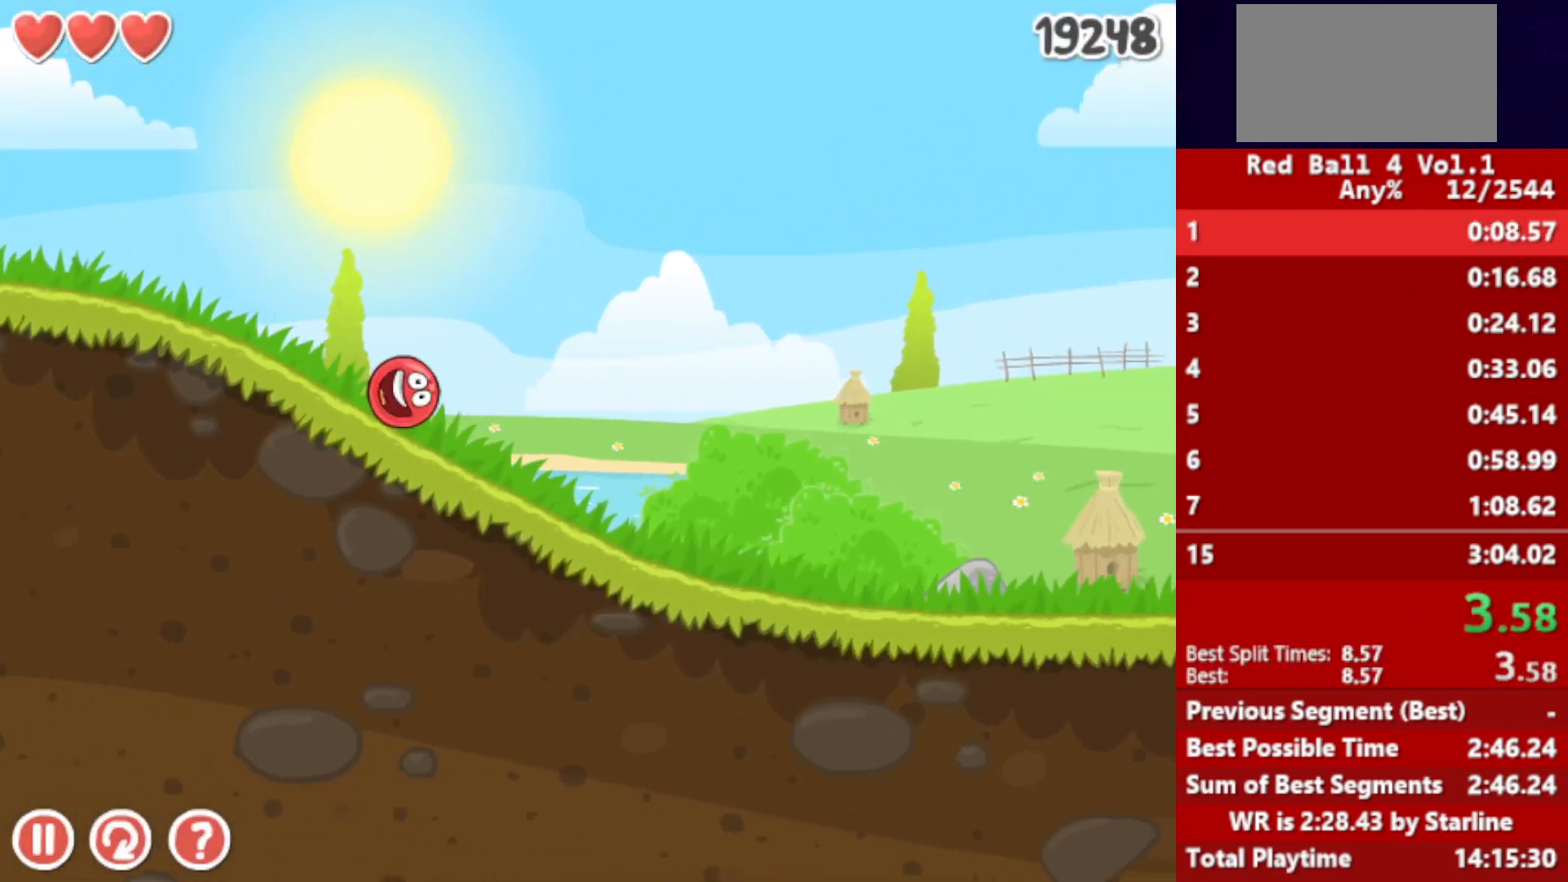
{"keys": ["right"], "events": []}